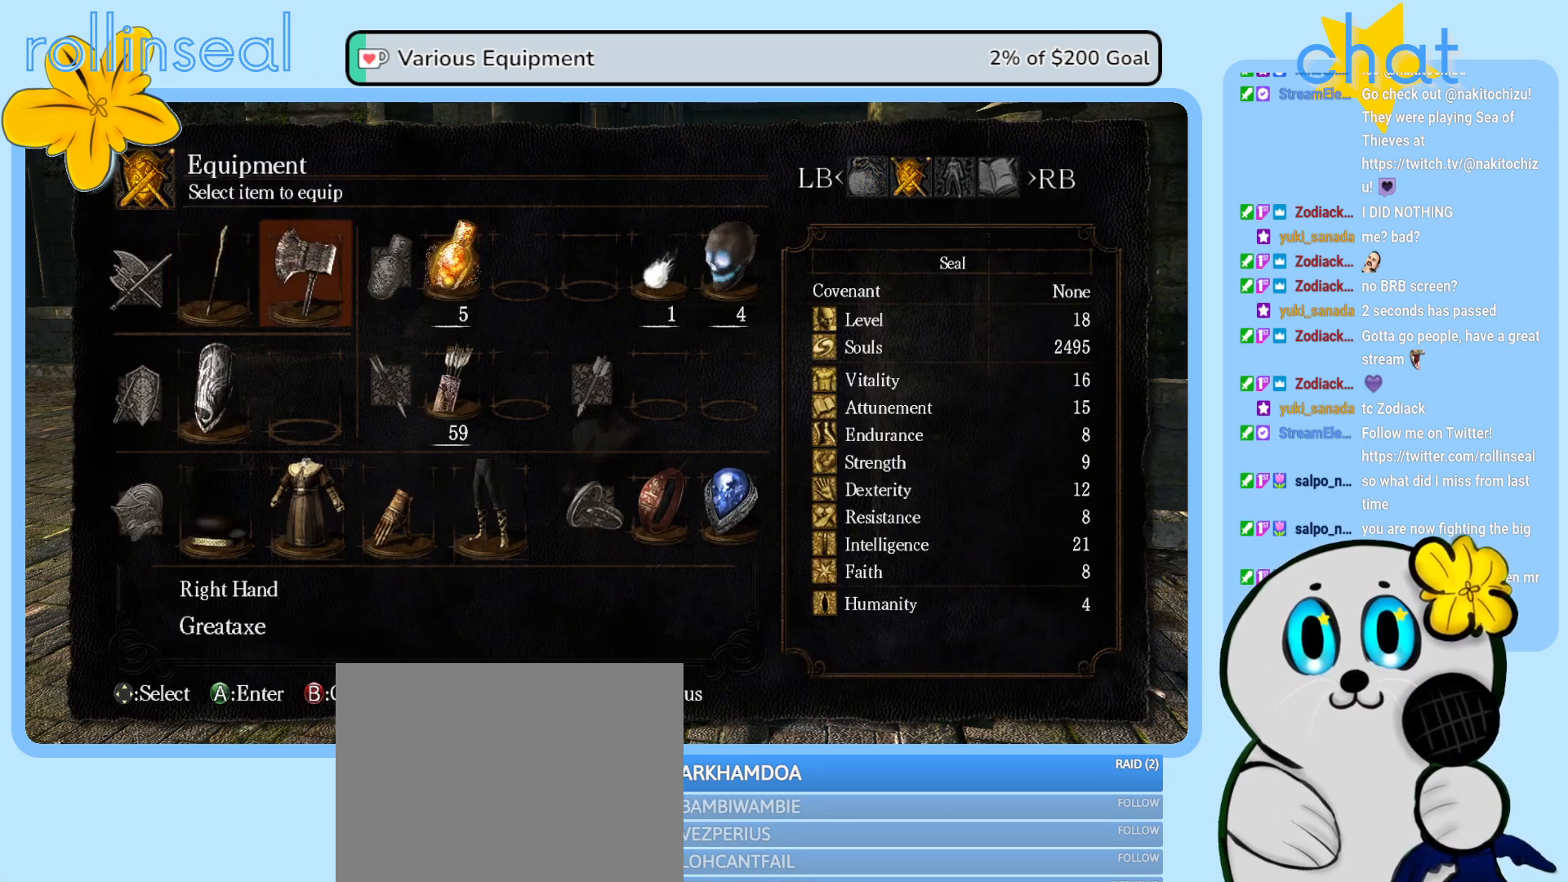
Gameplay with a controller (Xbox layout); each line is a JSON object with the inputs held at the frame after it. "events" lists button and stick changes between this image and that frame as [ms after this image, input, new state], when the widget could be followed in between. Not read: L3 R3.
{"buttons": [], "left_stick": "center", "right_stick": "center", "events": [[117, "A", "down"], [233, "A", "up"]]}
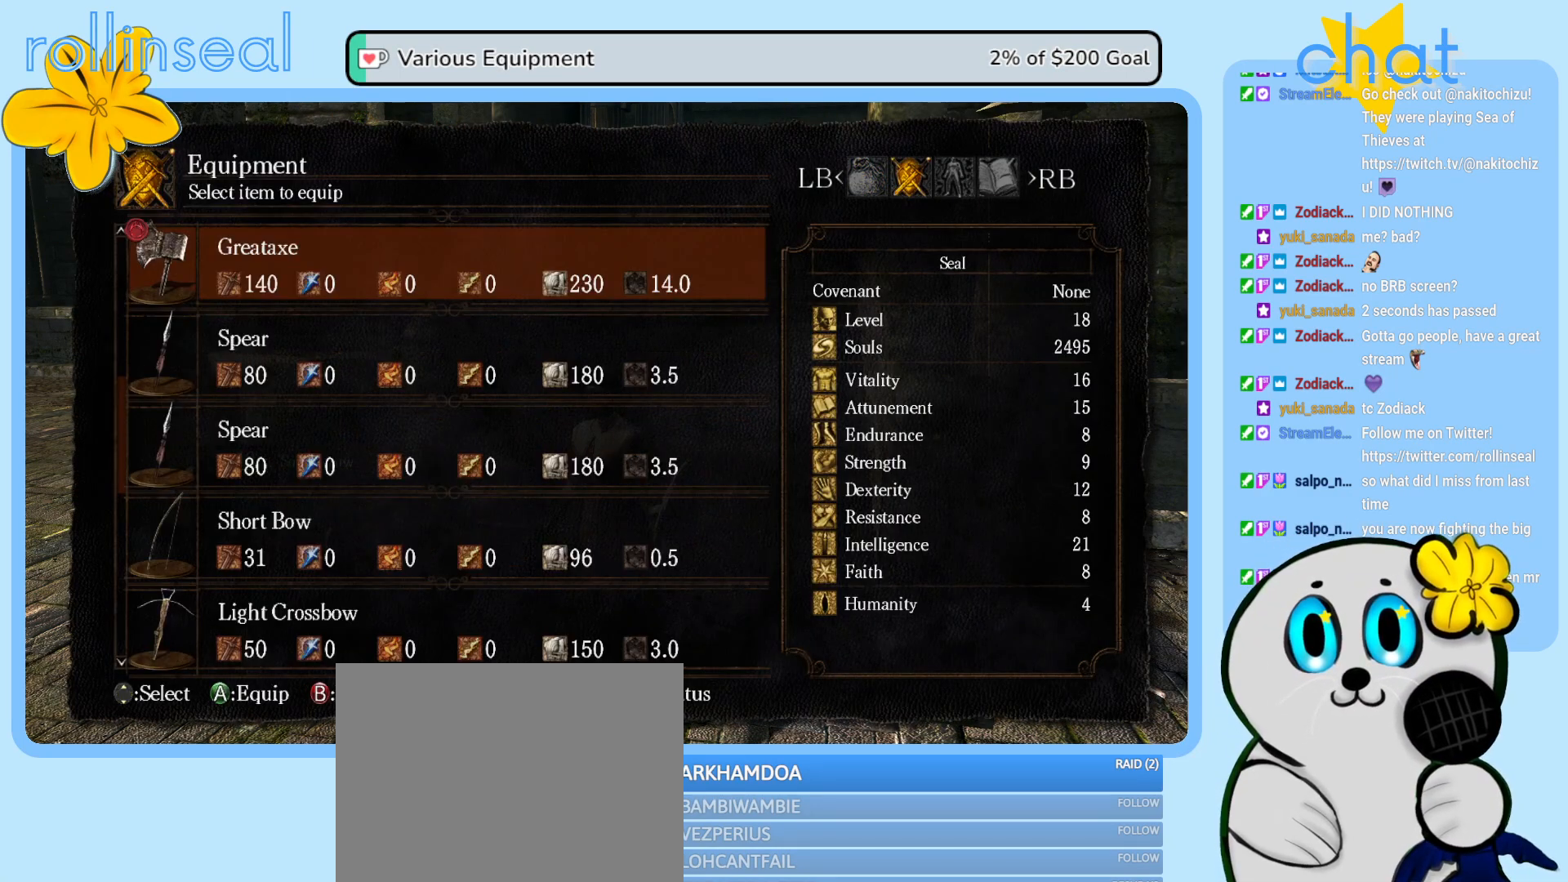
{"buttons": [], "left_stick": "center", "right_stick": "center", "events": [[33, "DPAD_DOWN", "down"], [200, "DPAD_DOWN", "up"], [283, "DPAD_DOWN", "down"], [417, "DPAD_DOWN", "up"]]}
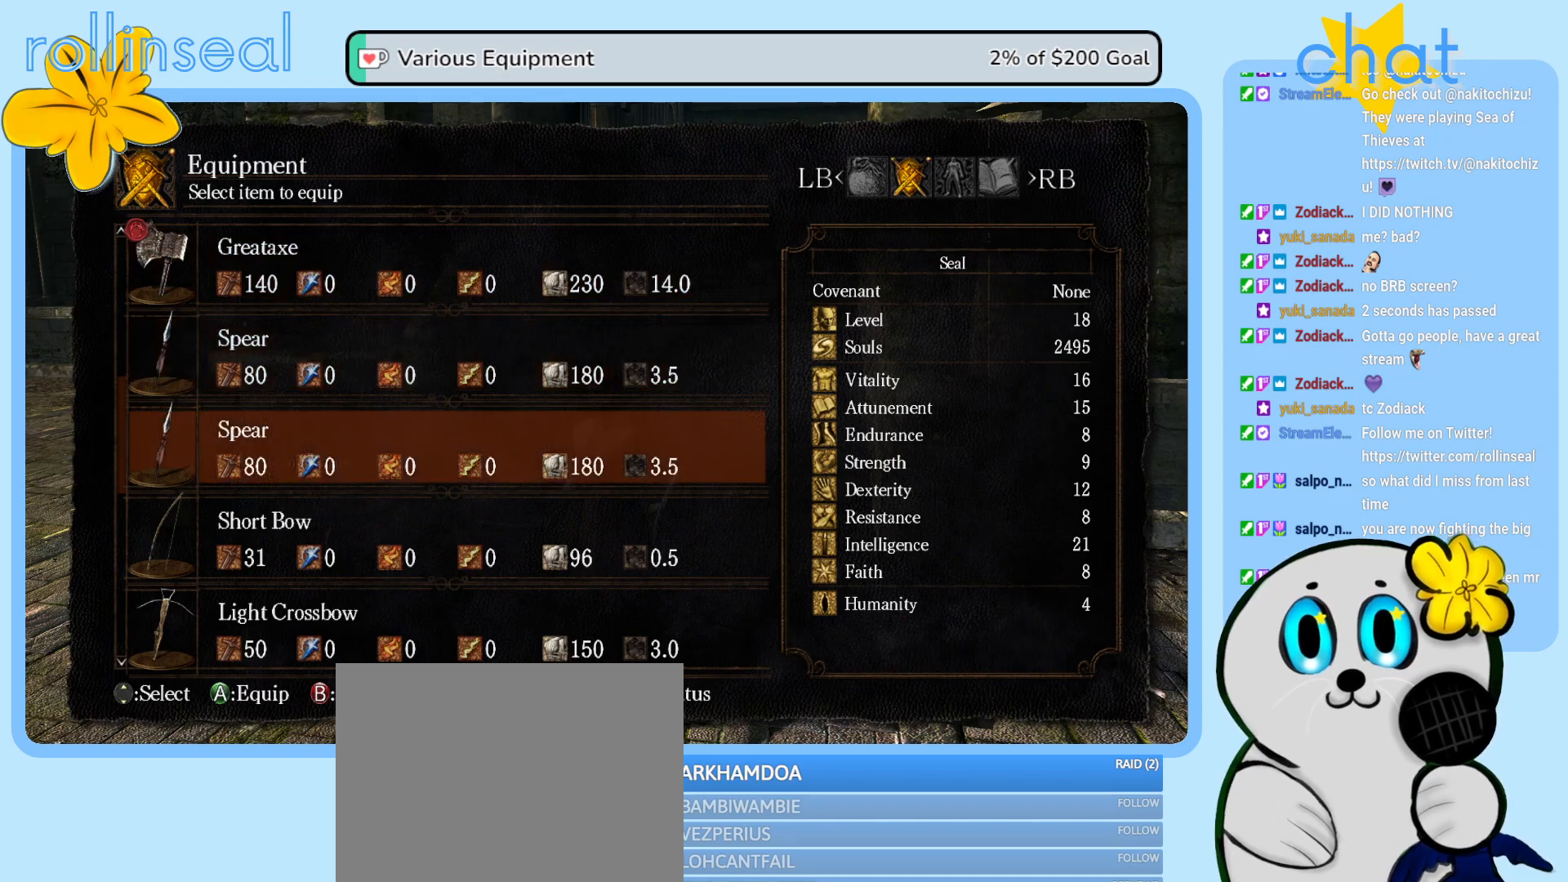
{"buttons": [], "left_stick": "center", "right_stick": "center", "events": [[17, "DPAD_DOWN", "down"], [150, "DPAD_DOWN", "up"], [367, "DPAD_UP", "down"], [500, "DPAD_UP", "up"]]}
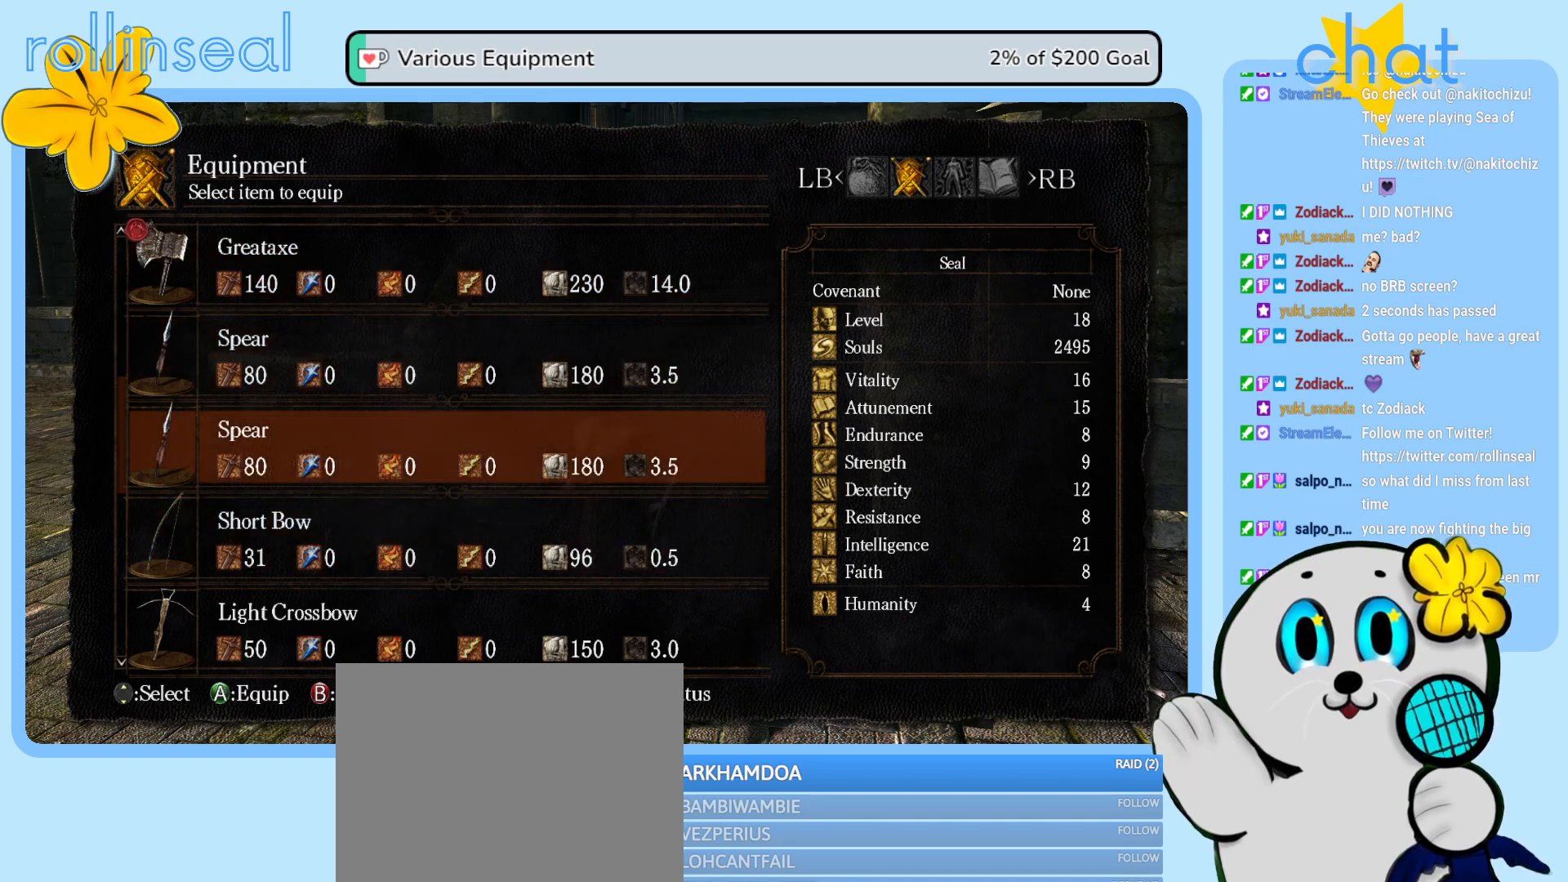
{"buttons": ["DPAD_UP"], "left_stick": "center", "right_stick": "center", "events": [[117, "DPAD_UP", "down"], [300, "DPAD_UP", "up"], [400, "DPAD_UP", "down"]]}
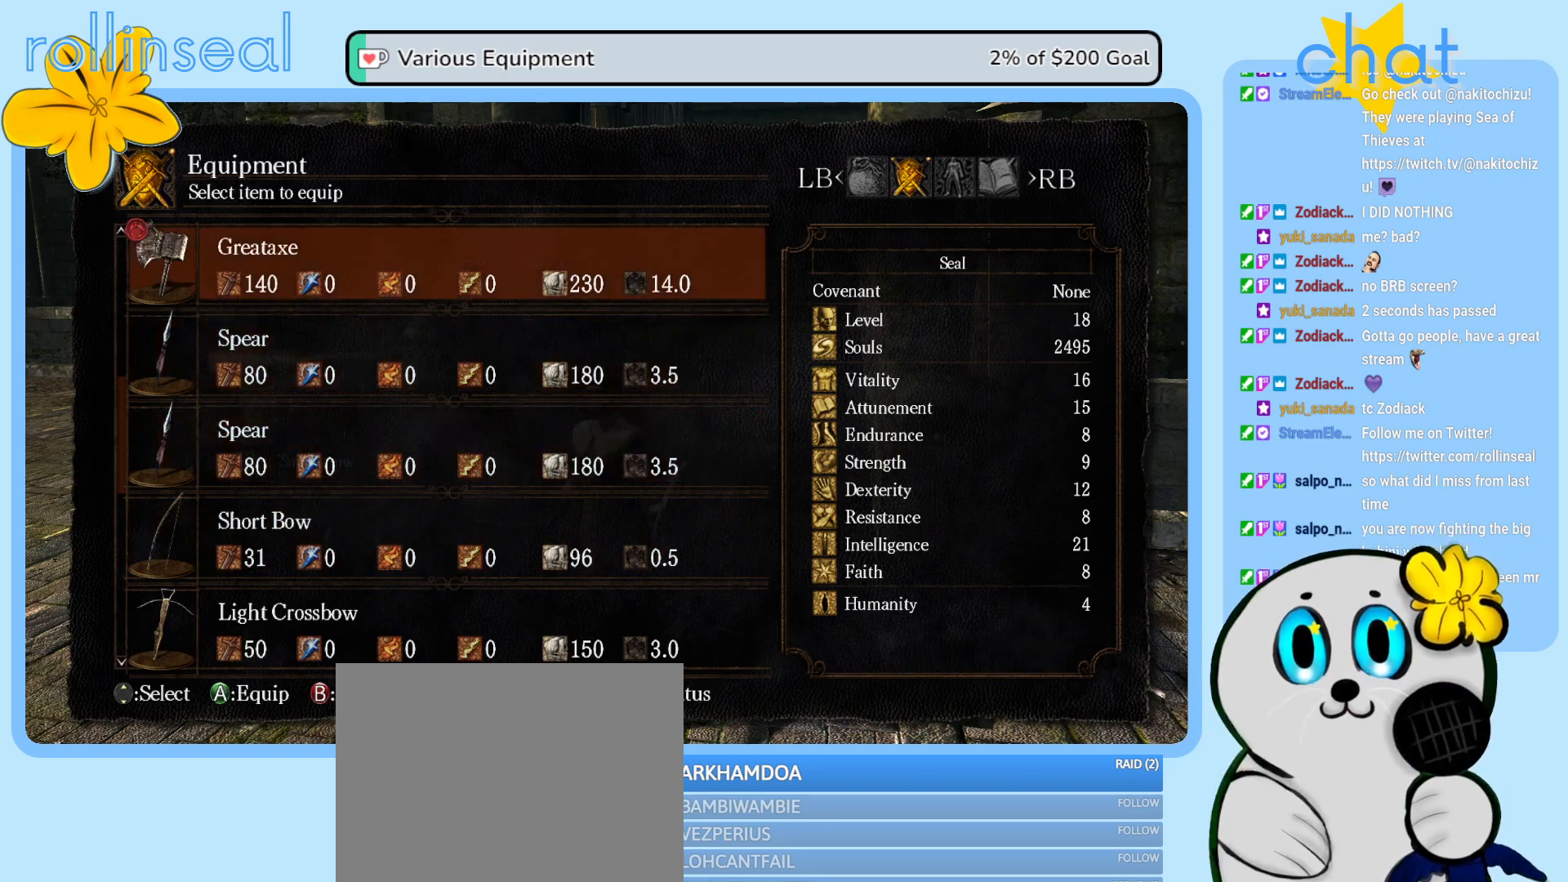
{"buttons": ["DPAD_UP"], "left_stick": "center", "right_stick": "center", "events": [[333, "DPAD_UP", "up"], [433, "DPAD_UP", "down"]]}
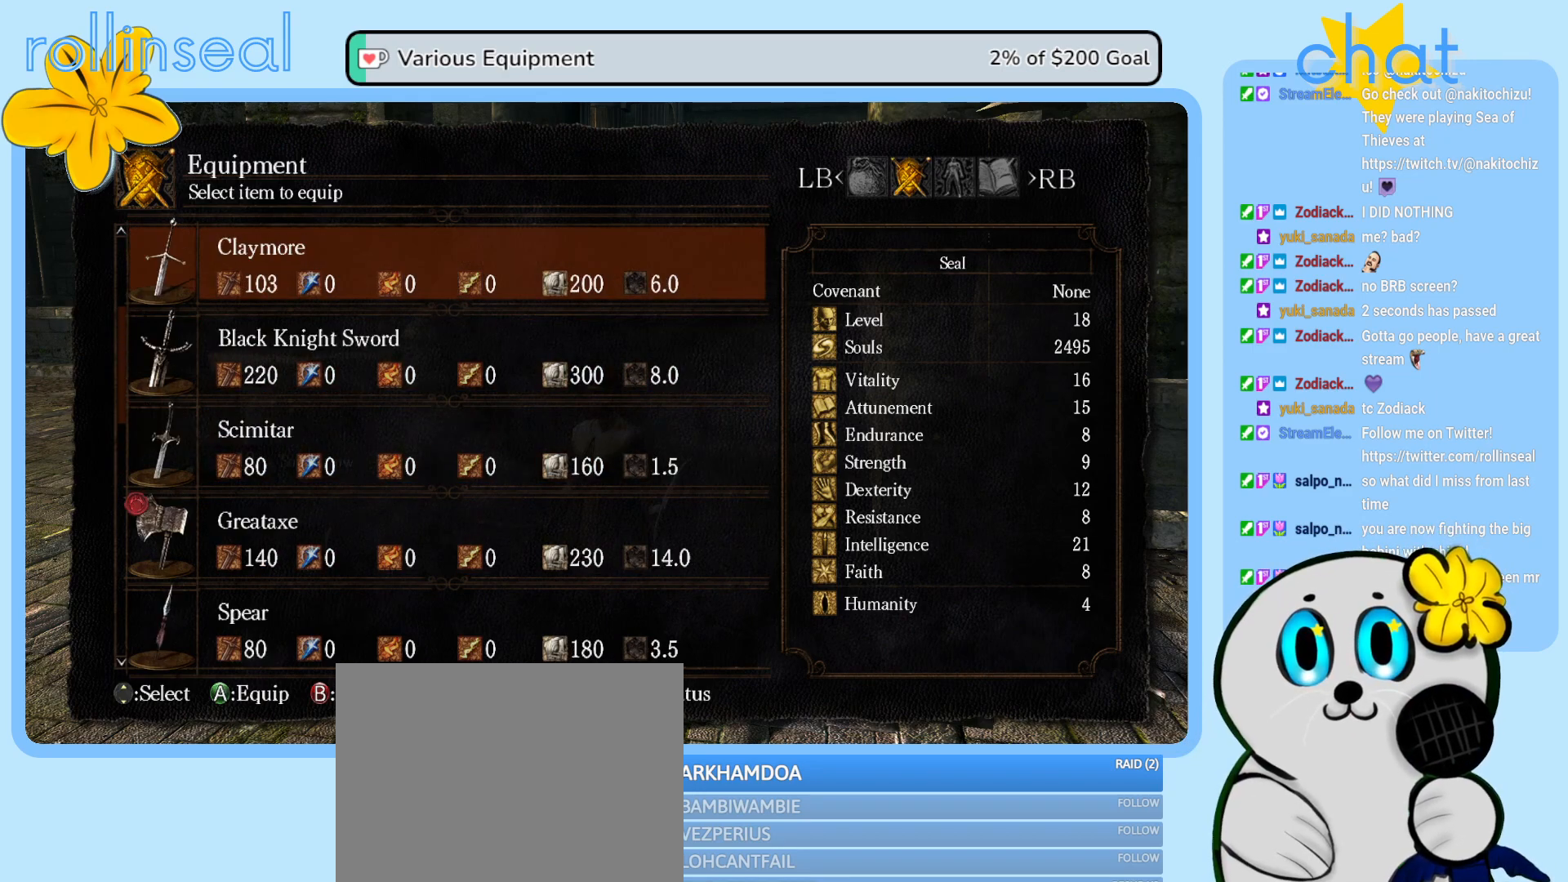
{"buttons": [], "left_stick": "center", "right_stick": "center", "events": [[67, "DPAD_UP", "up"], [367, "DPAD_DOWN", "down"], [500, "DPAD_DOWN", "up"]]}
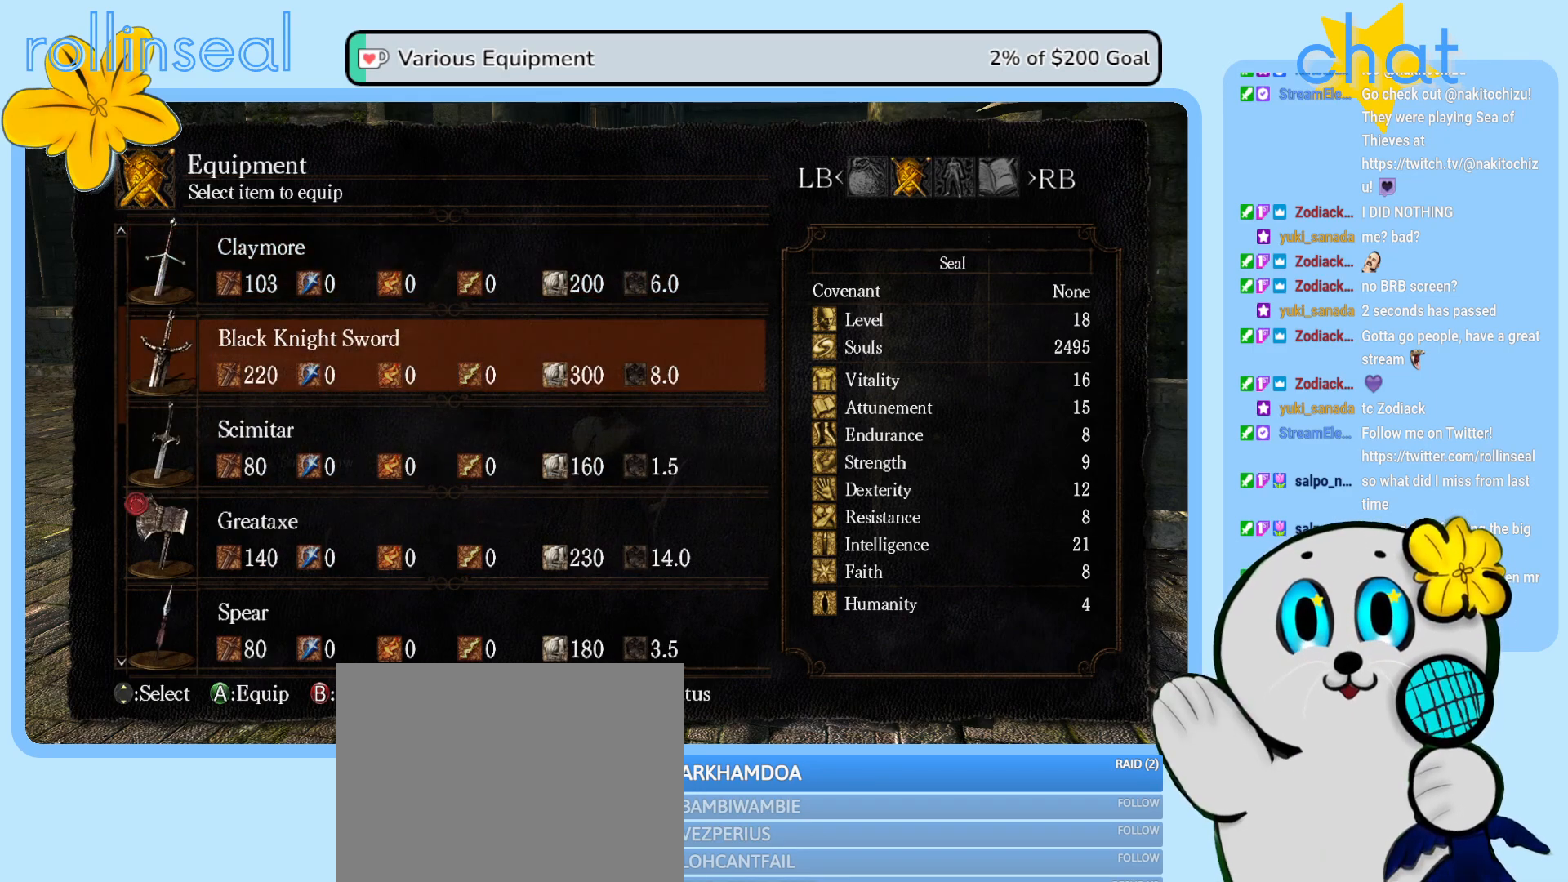
{"buttons": [], "left_stick": "center", "right_stick": "center", "events": [[133, "DPAD_DOWN", "down"], [267, "DPAD_DOWN", "up"]]}
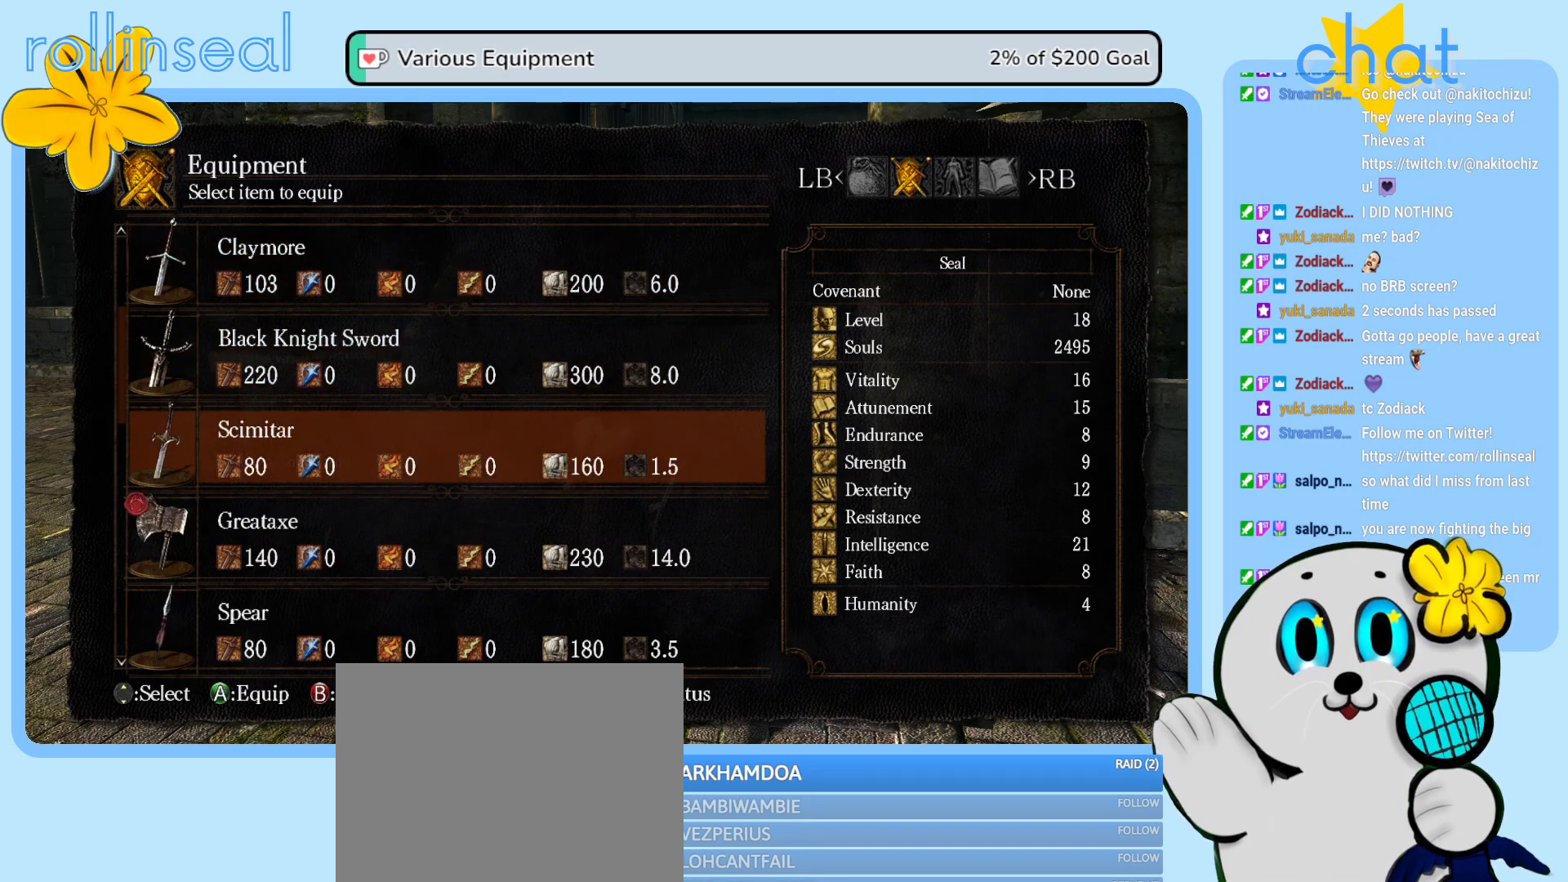
{"buttons": [], "left_stick": "center", "right_stick": "center", "events": [[17, "DPAD_UP", "down"], [267, "DPAD_UP", "up"], [333, "DPAD_UP", "down"], [467, "DPAD_UP", "up"]]}
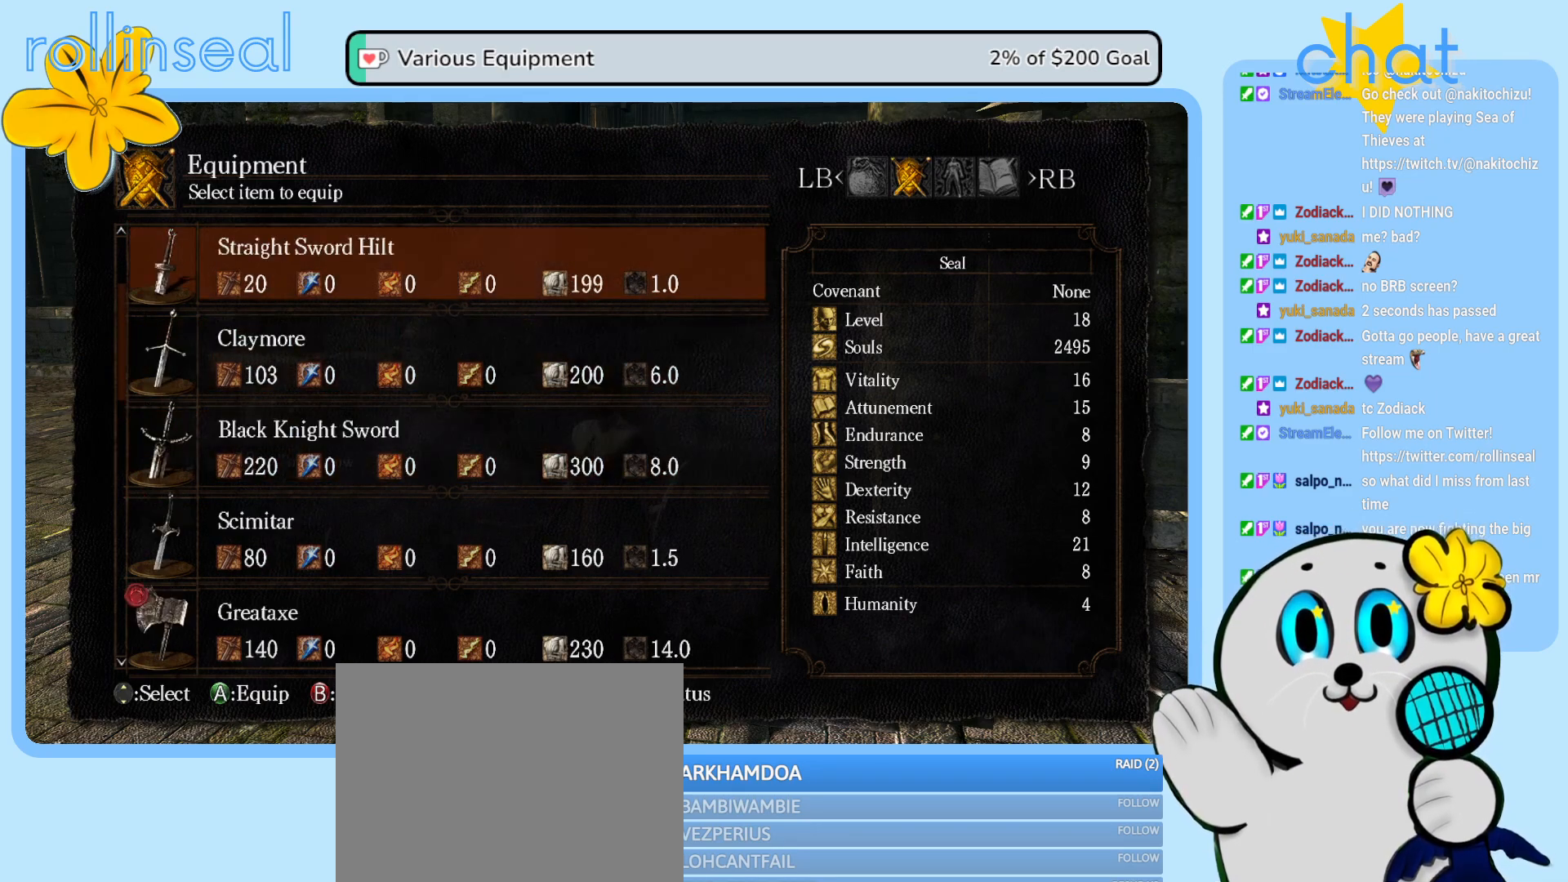
{"buttons": [], "left_stick": "center", "right_stick": "center", "events": [[83, "DPAD_UP", "down"], [200, "DPAD_UP", "up"], [367, "DPAD_UP", "down"], [500, "DPAD_UP", "up"]]}
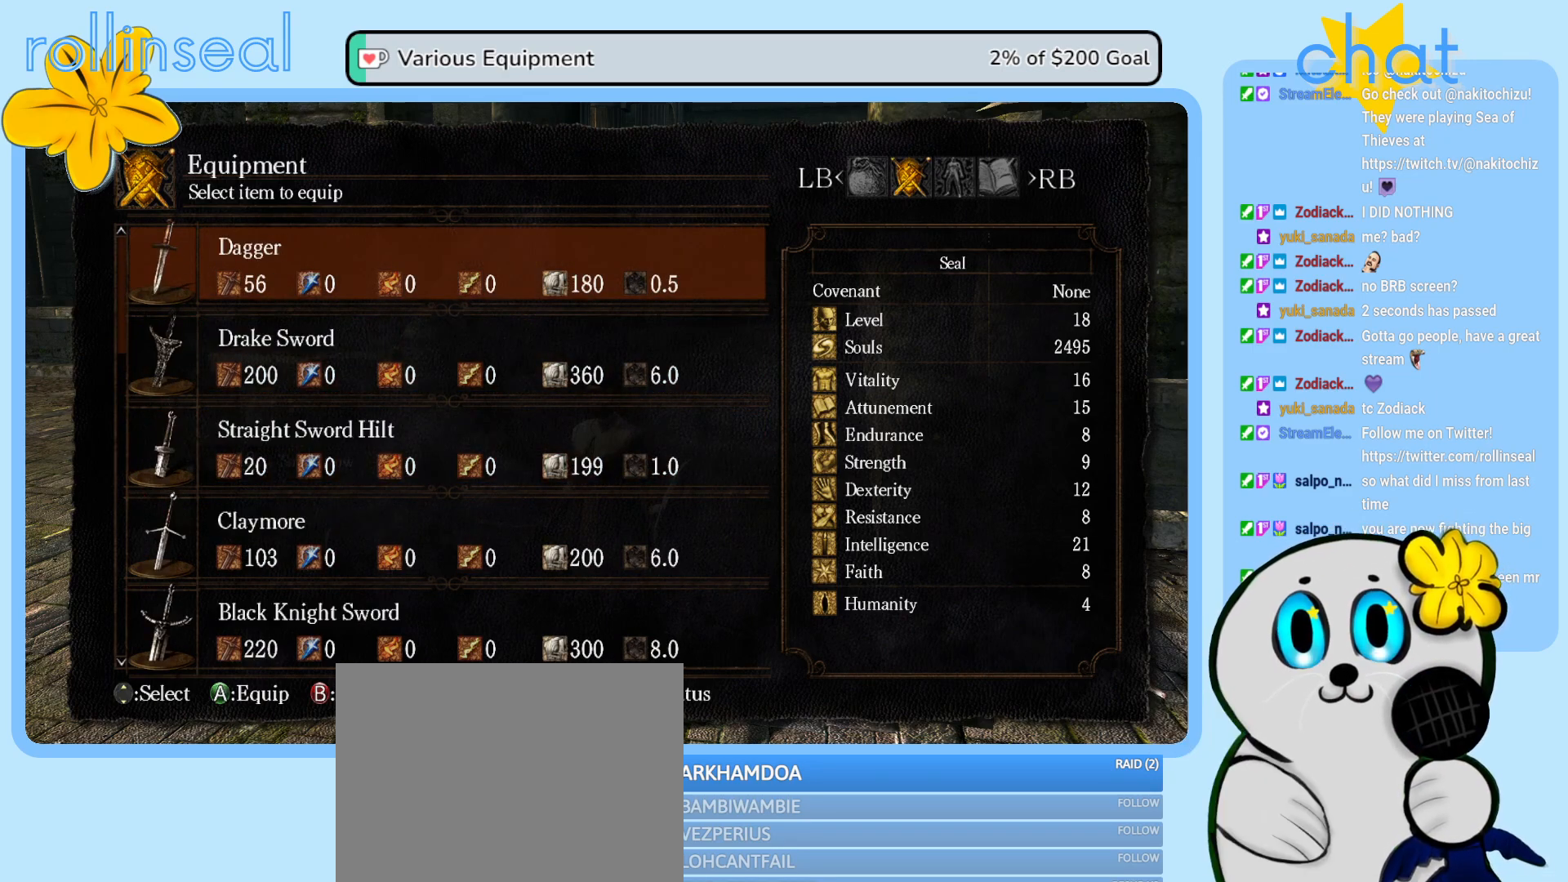
{"buttons": [], "left_stick": "center", "right_stick": "center", "events": [[333, "DPAD_DOWN", "down"], [467, "DPAD_DOWN", "up"]]}
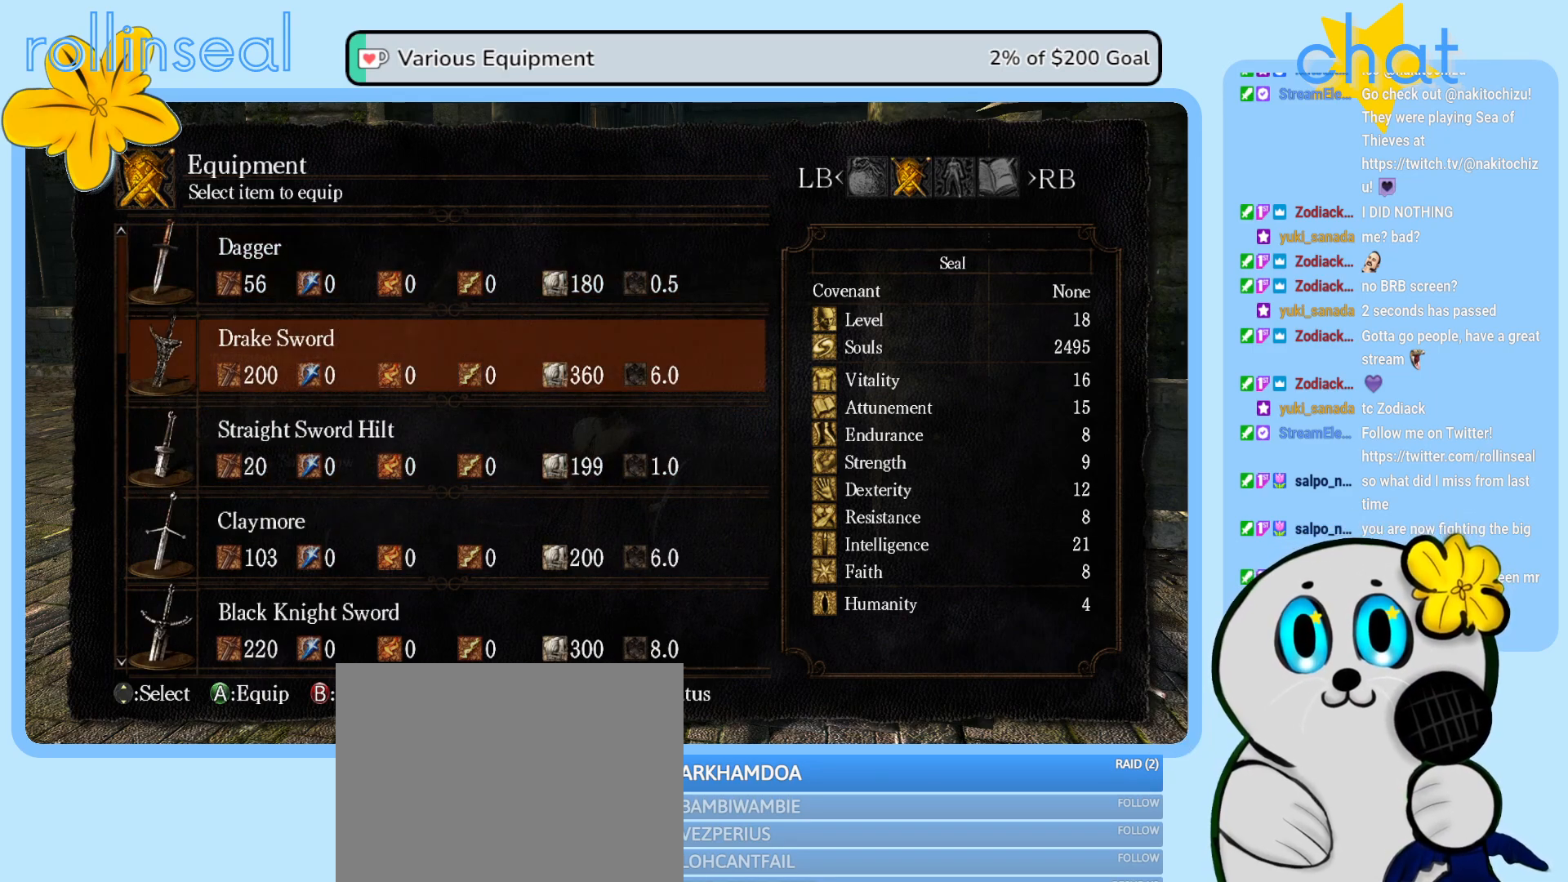
{"buttons": ["A"], "left_stick": "center", "right_stick": "center", "events": [[17, "A", "down"], [133, "A", "up"], [450, "A", "down"]]}
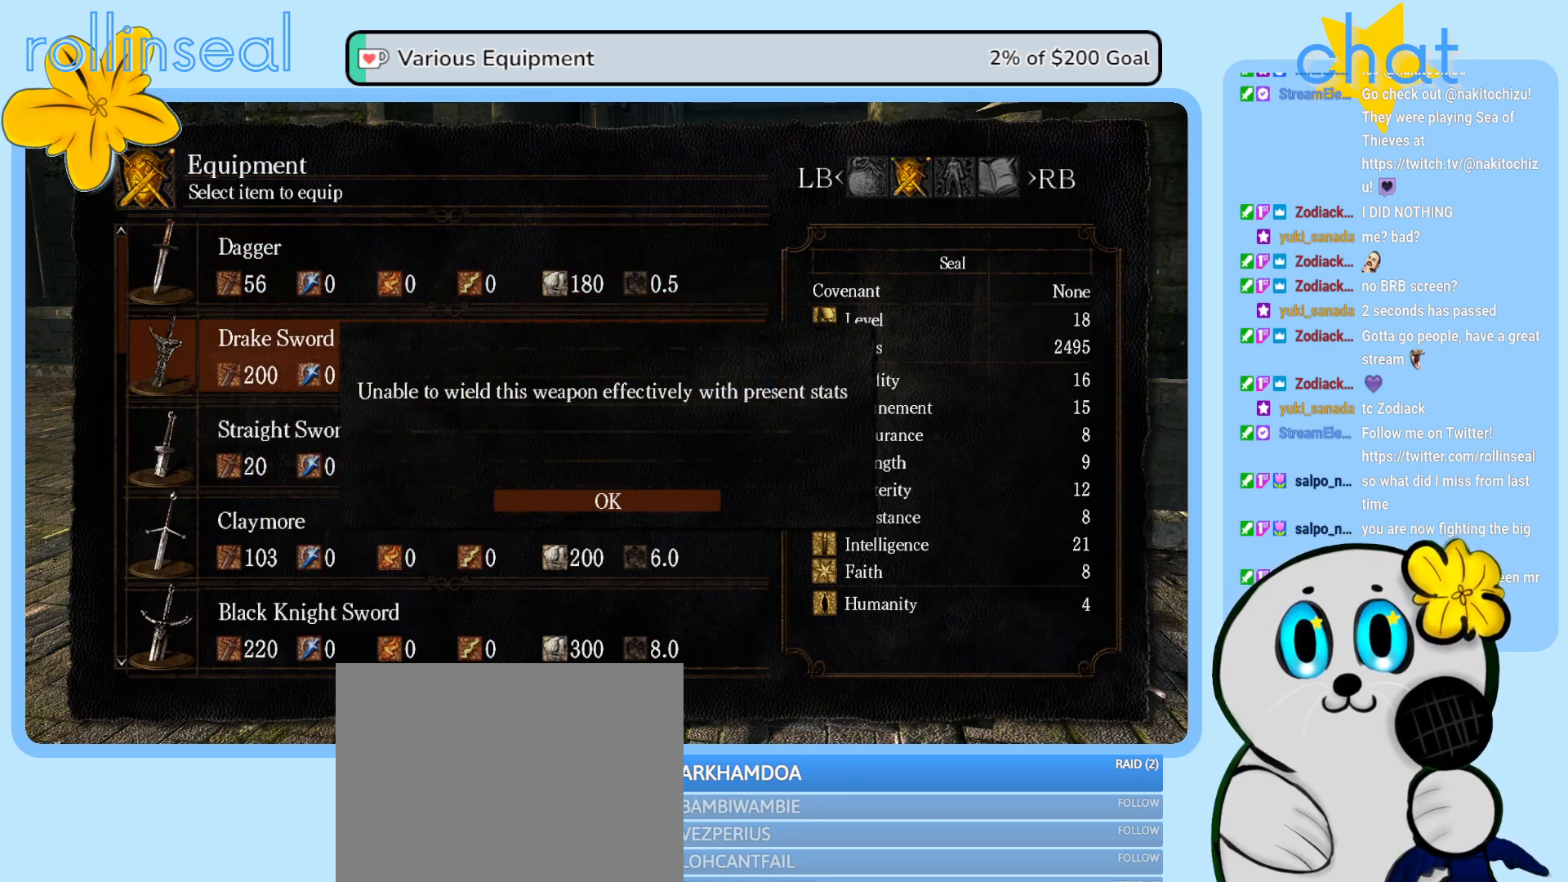
{"buttons": [], "left_stick": "center", "right_stick": "center", "events": [[67, "A", "up"]]}
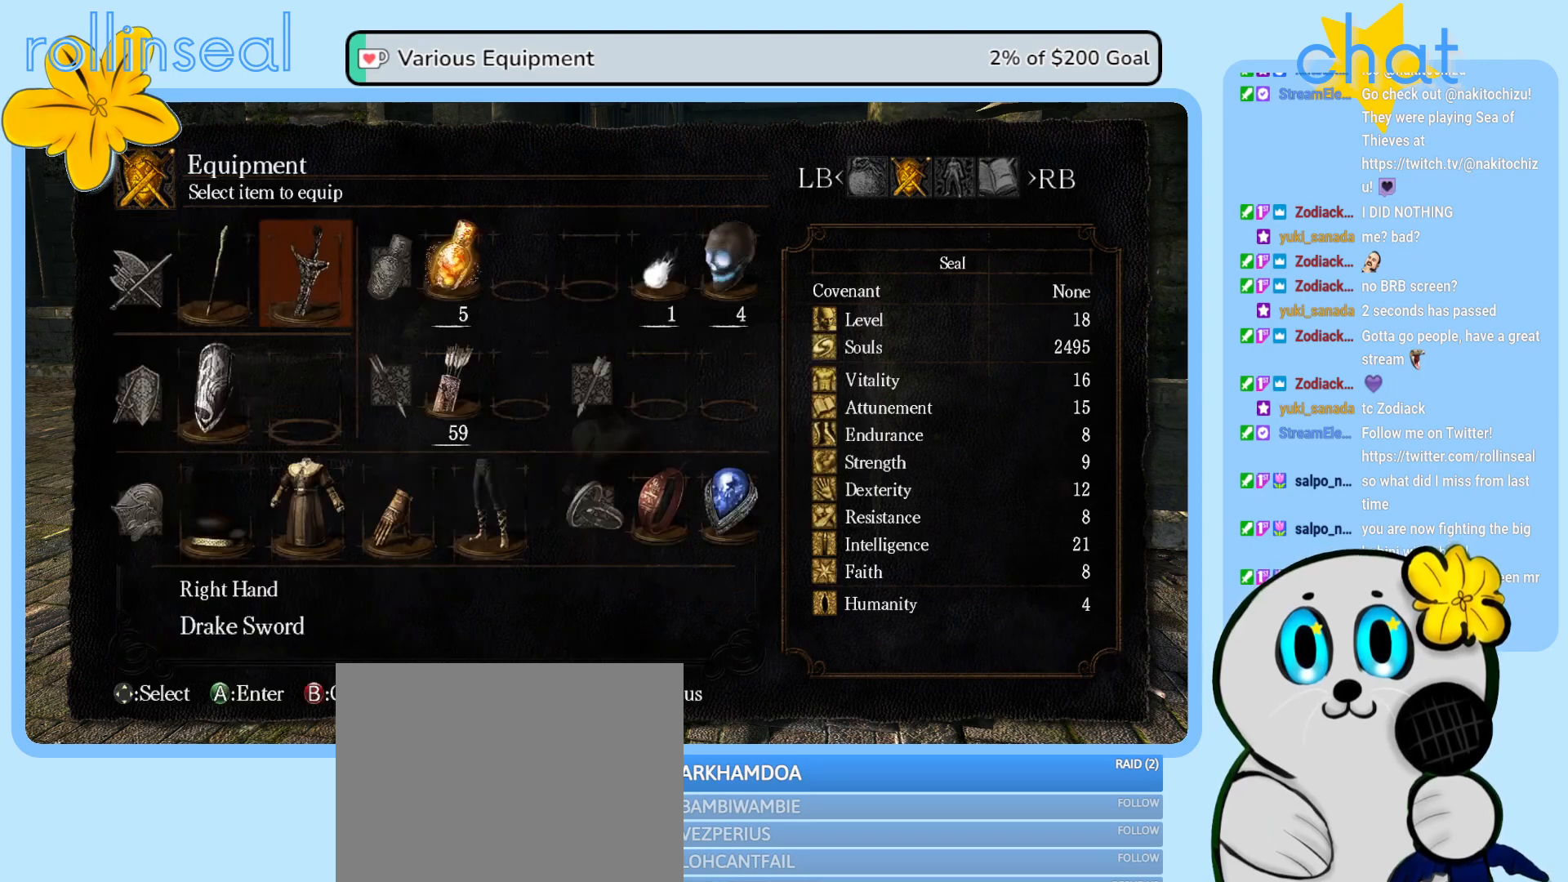
{"buttons": [], "left_stick": "center", "right_stick": "center", "events": [[167, "B", "down"], [317, "B", "up"]]}
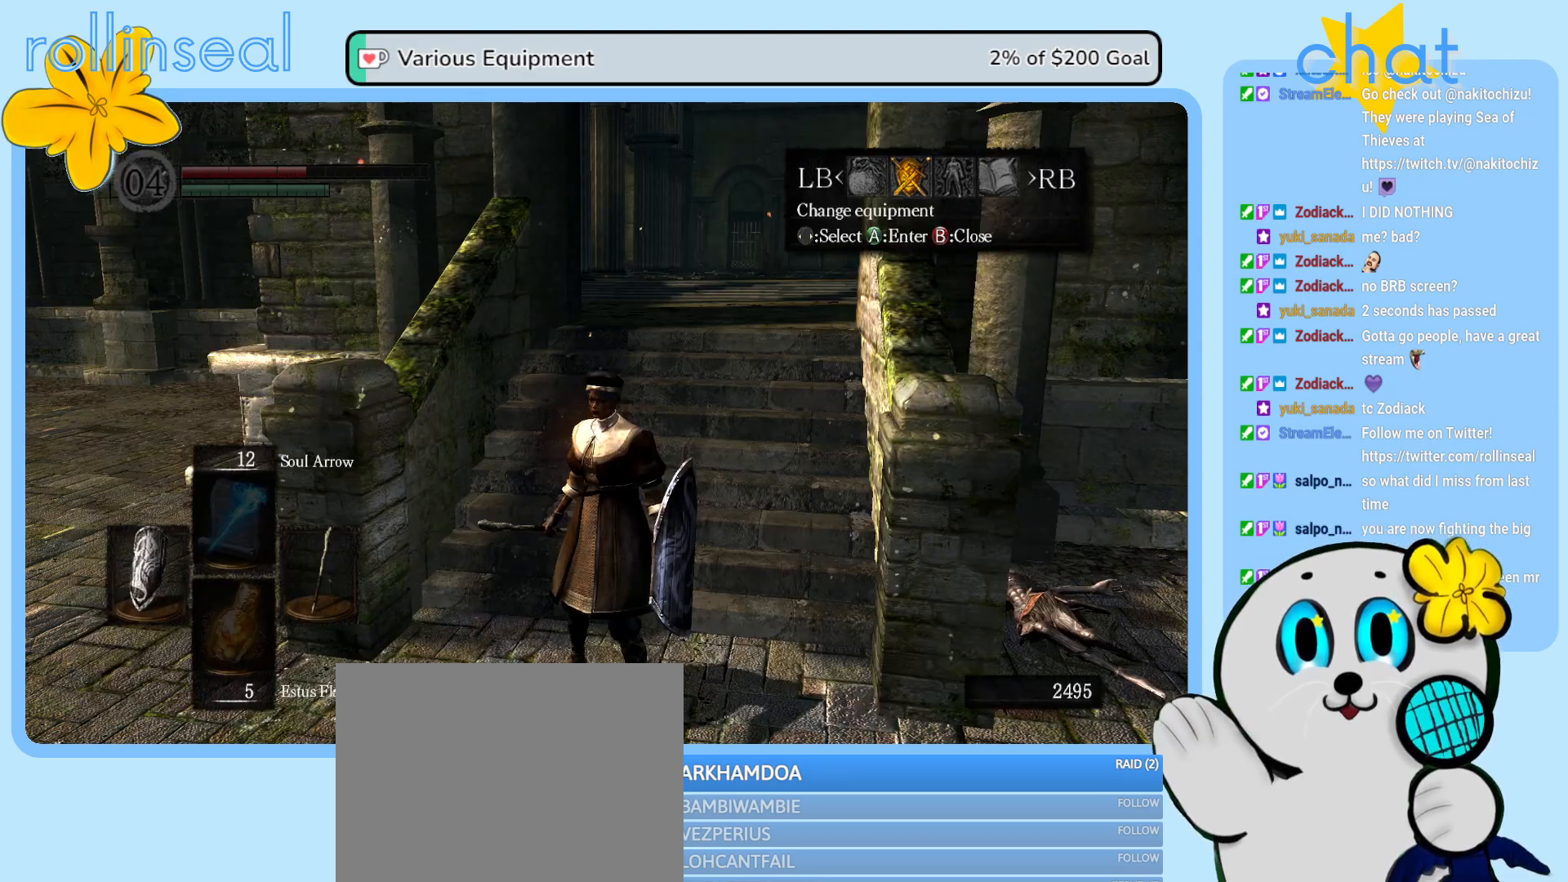
{"buttons": [], "left_stick": "up", "right_stick": "center", "events": [[117, "B", "down"], [250, "B", "up"], [433, "left_stick", "up"]]}
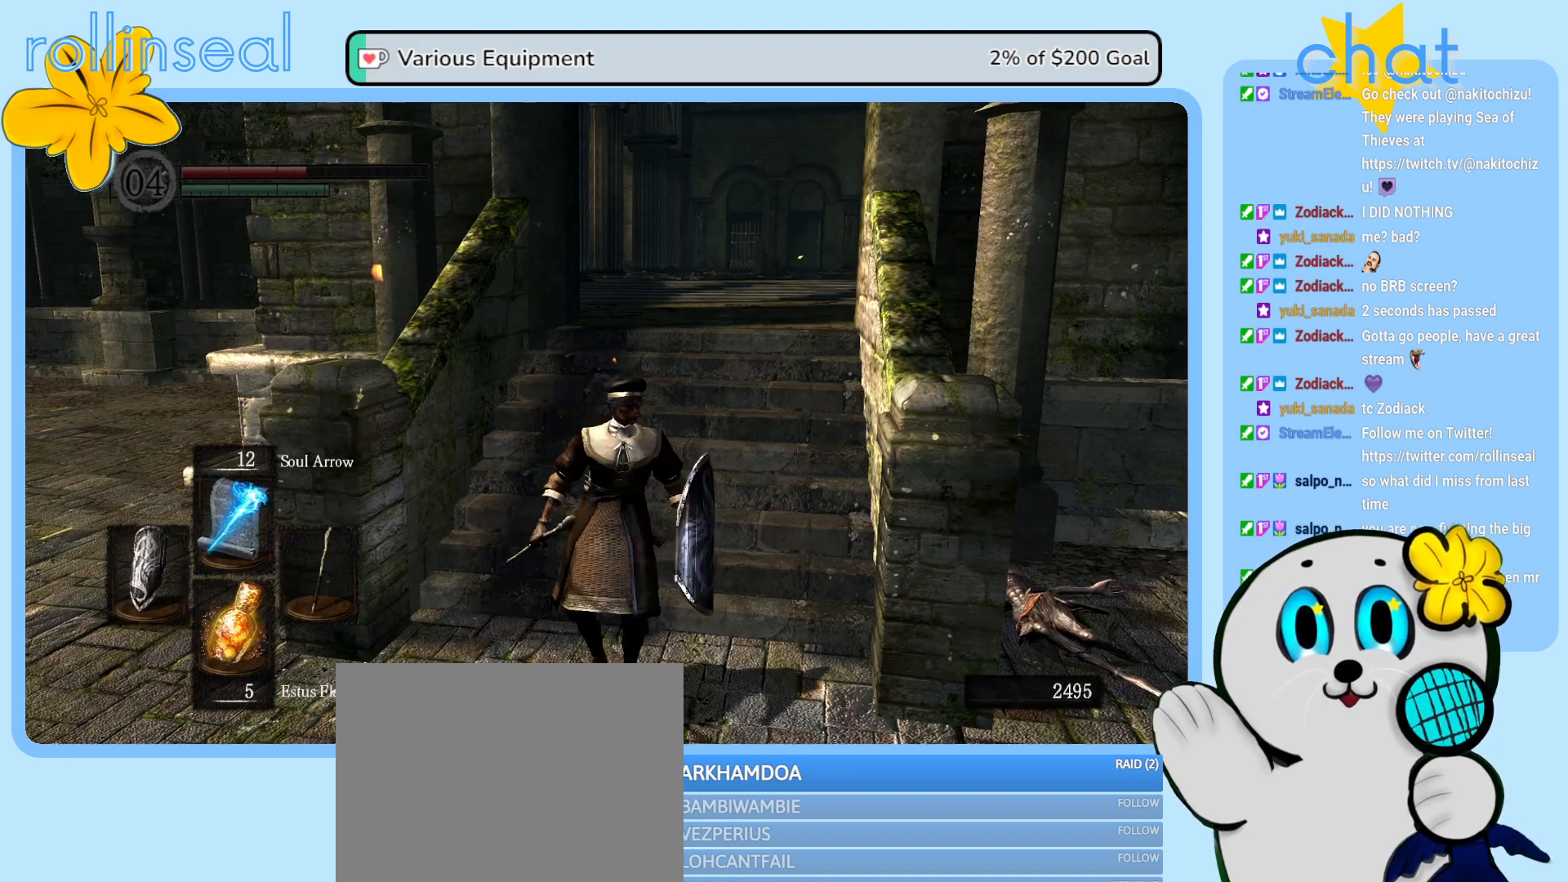
{"buttons": [], "left_stick": "up", "right_stick": "center", "events": [[317, "right_stick", "right"], [483, "right_stick", "center"]]}
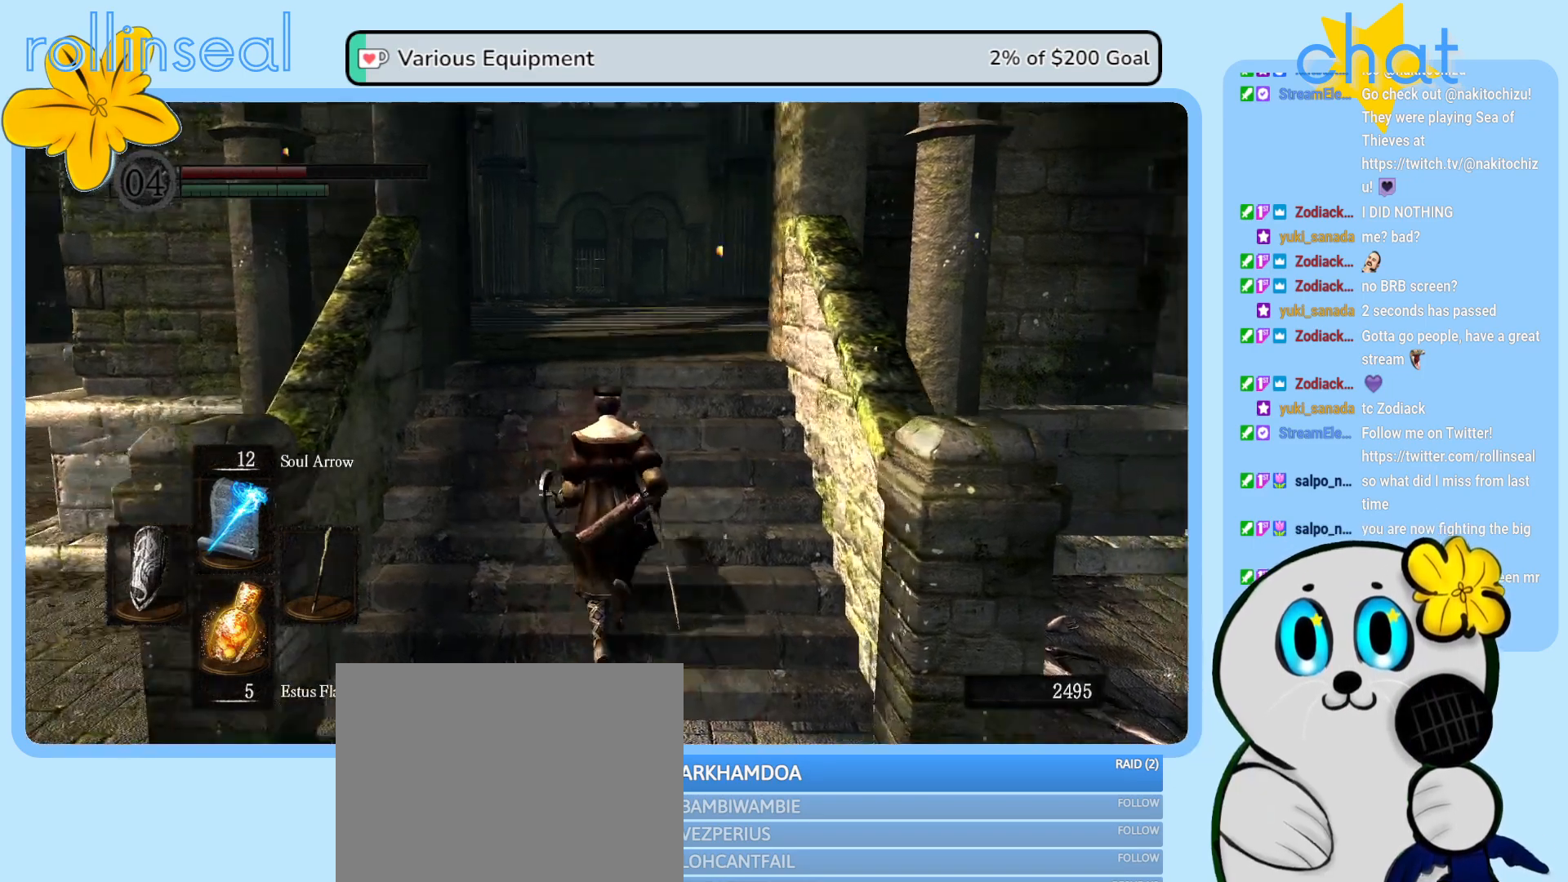
{"buttons": [], "left_stick": "up", "right_stick": "center", "events": [[333, "right_stick", "down-right"], [500, "right_stick", "center"]]}
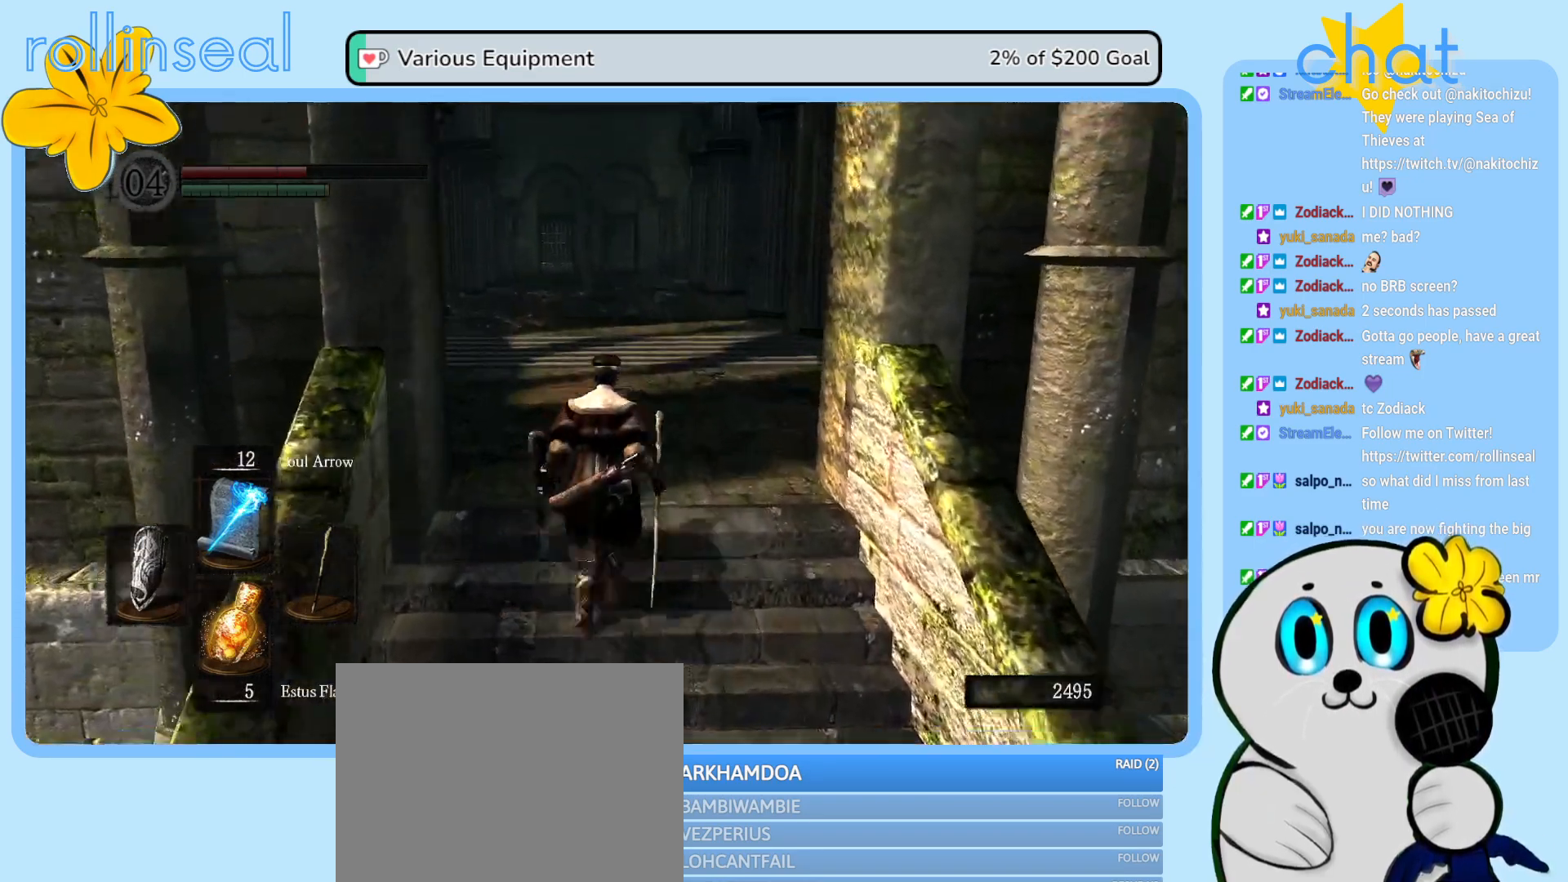
{"buttons": [], "left_stick": "up", "right_stick": "center", "events": []}
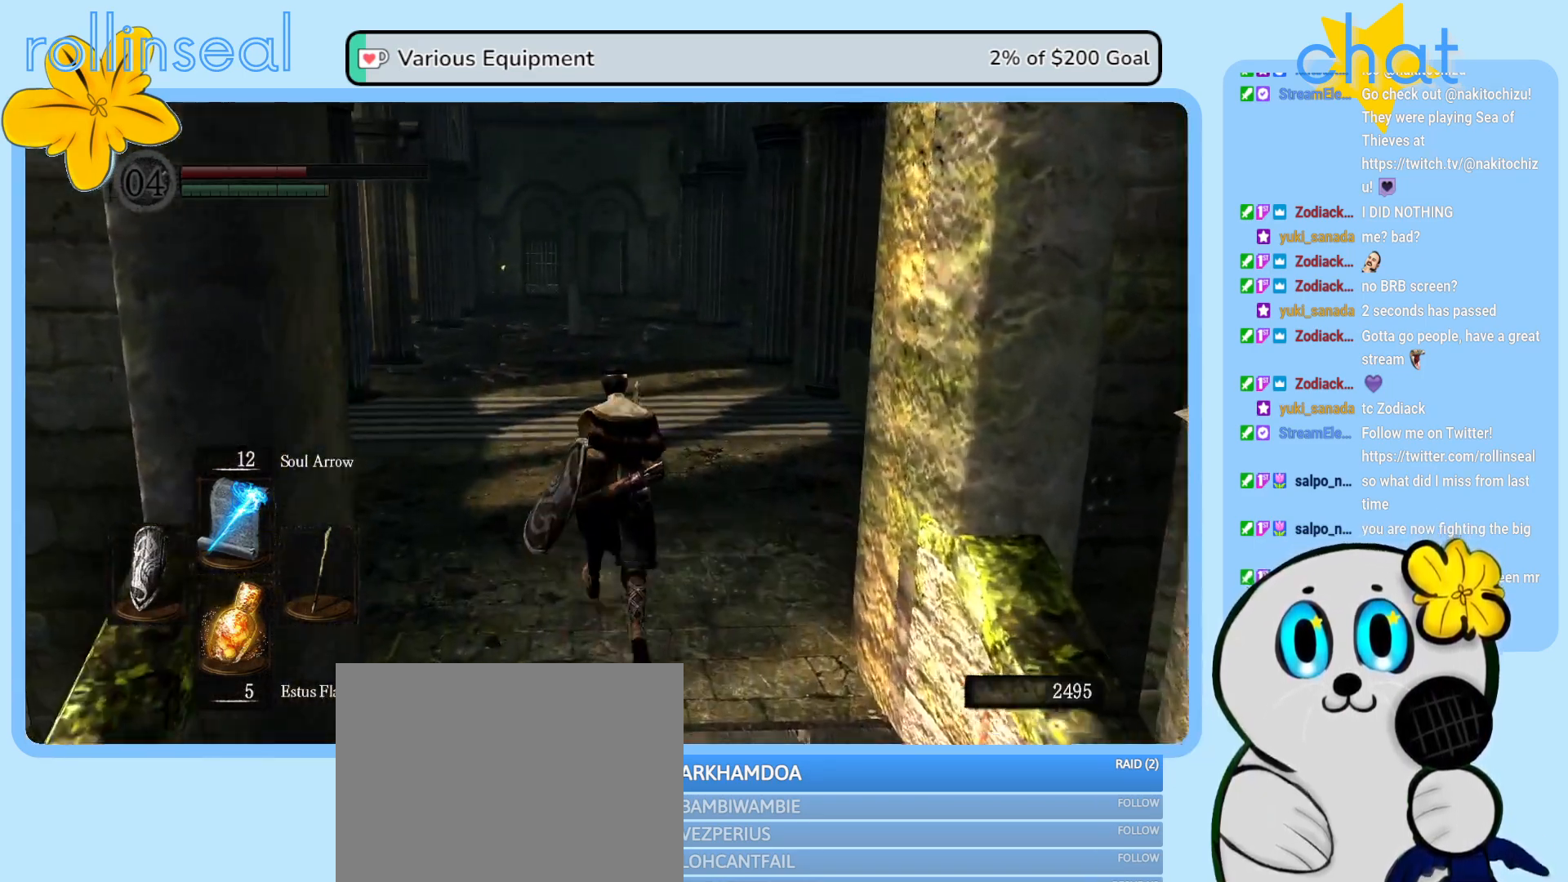
{"buttons": [], "left_stick": "up", "right_stick": "center", "events": []}
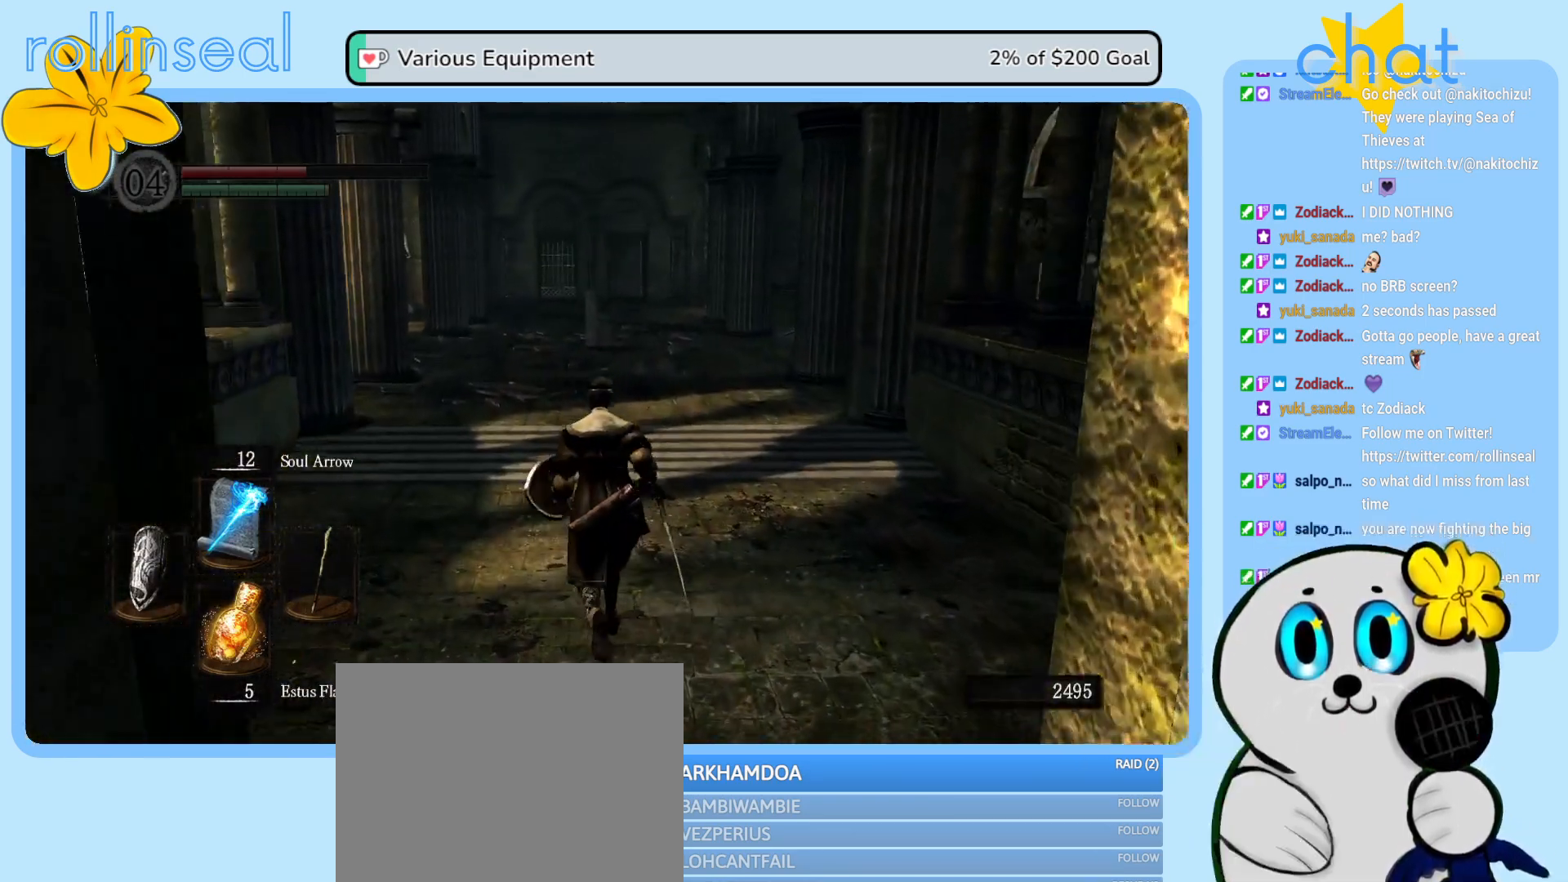
{"buttons": [], "left_stick": "up", "right_stick": "center", "events": []}
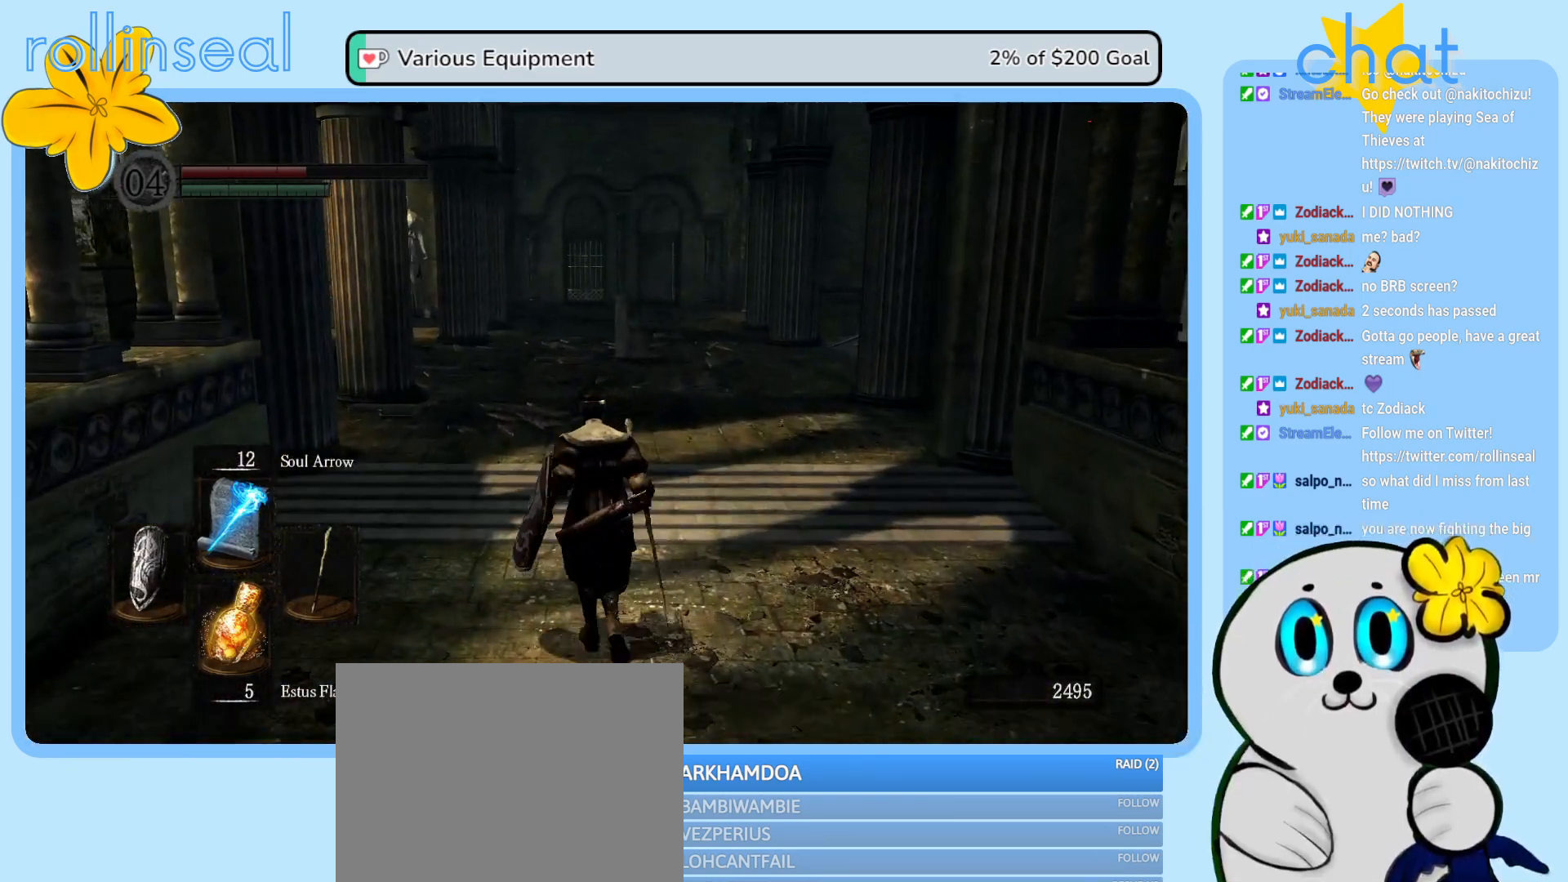
{"buttons": [], "left_stick": "up", "right_stick": "center", "events": []}
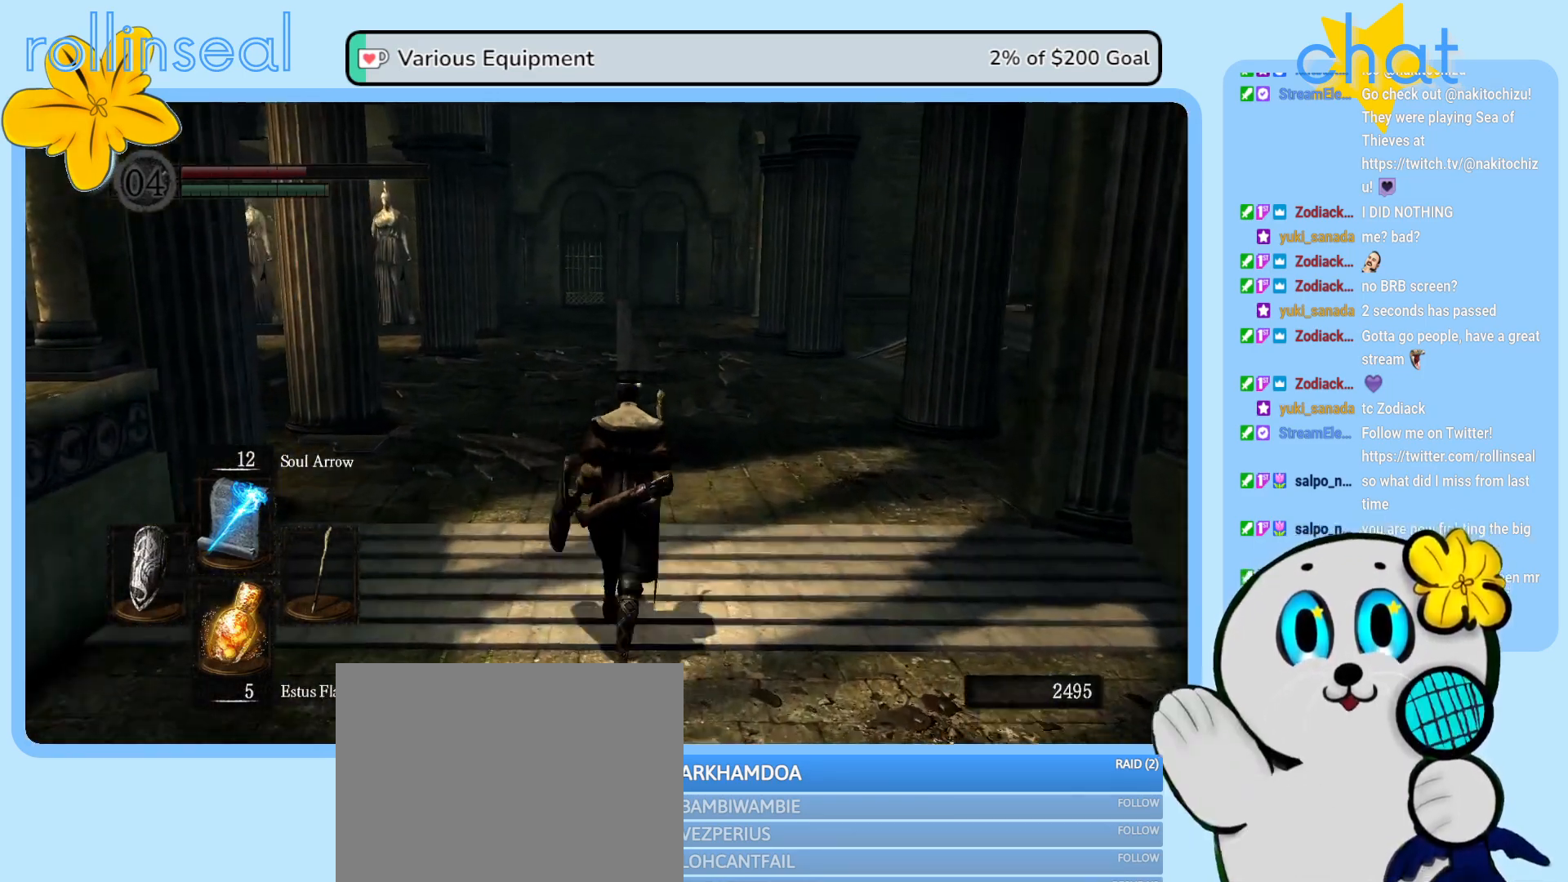
{"buttons": [], "left_stick": "up", "right_stick": "center", "events": []}
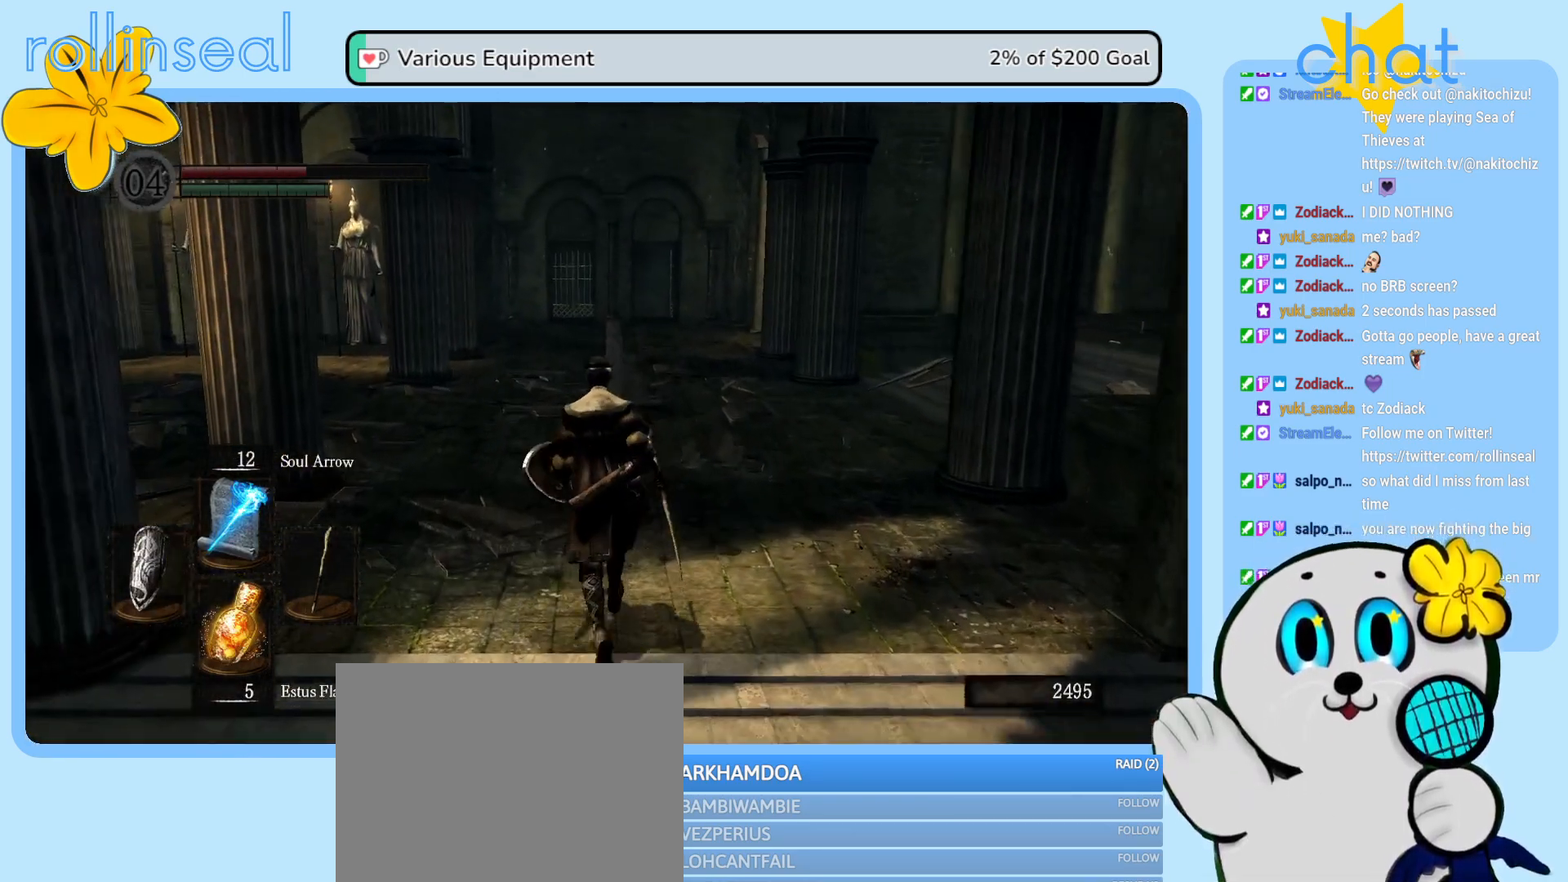
{"buttons": [], "left_stick": "up", "right_stick": "right", "events": [[167, "right_stick", "right"]]}
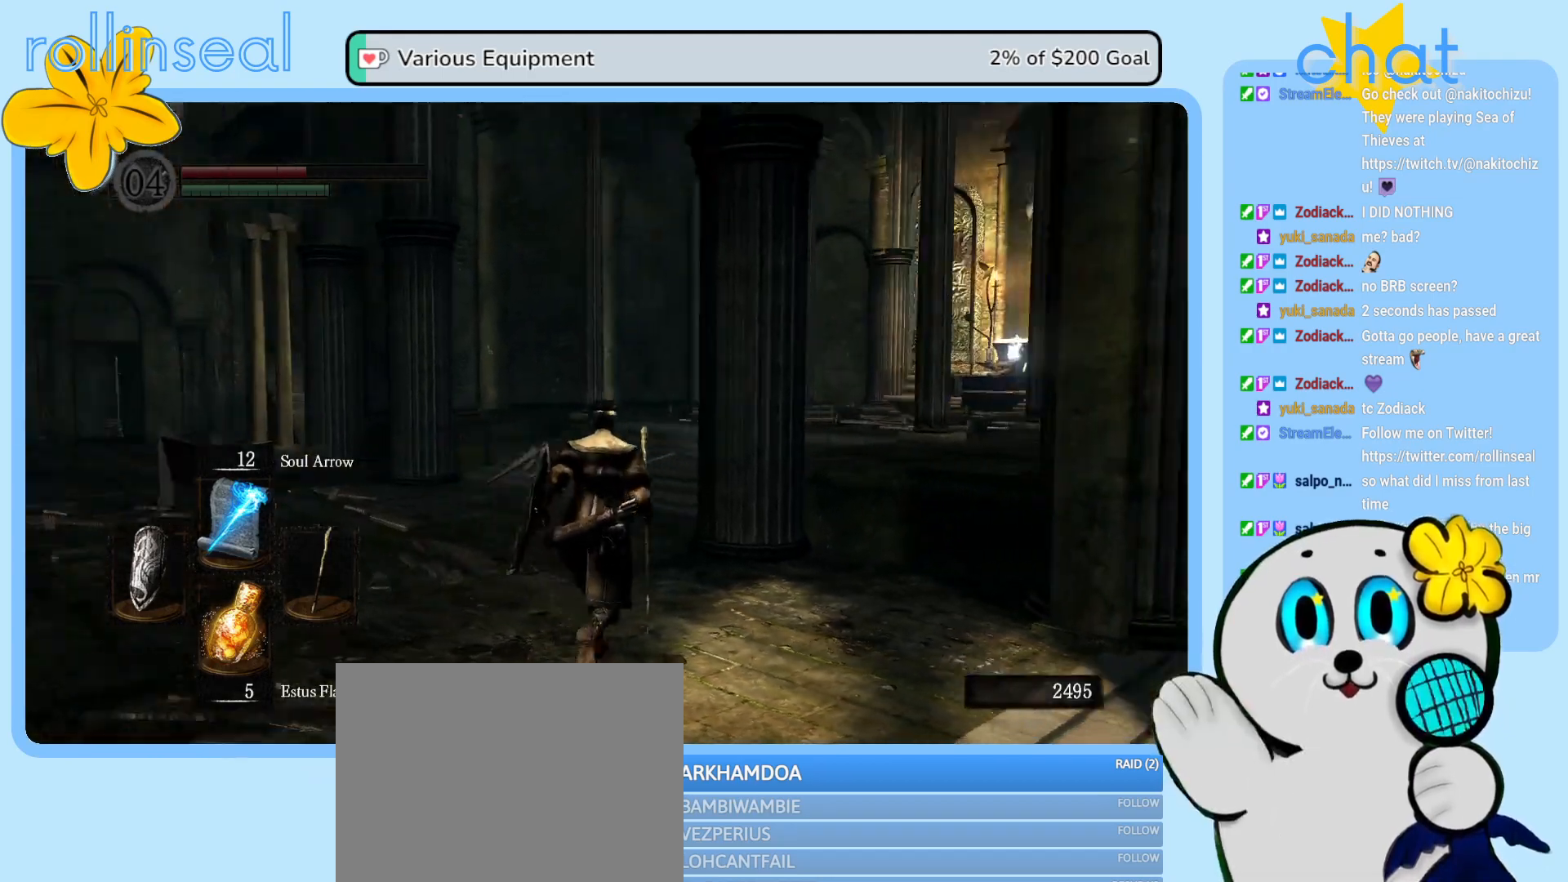
{"buttons": [], "left_stick": "up", "right_stick": "right", "events": [[133, "right_stick", "center"], [450, "right_stick", "right"]]}
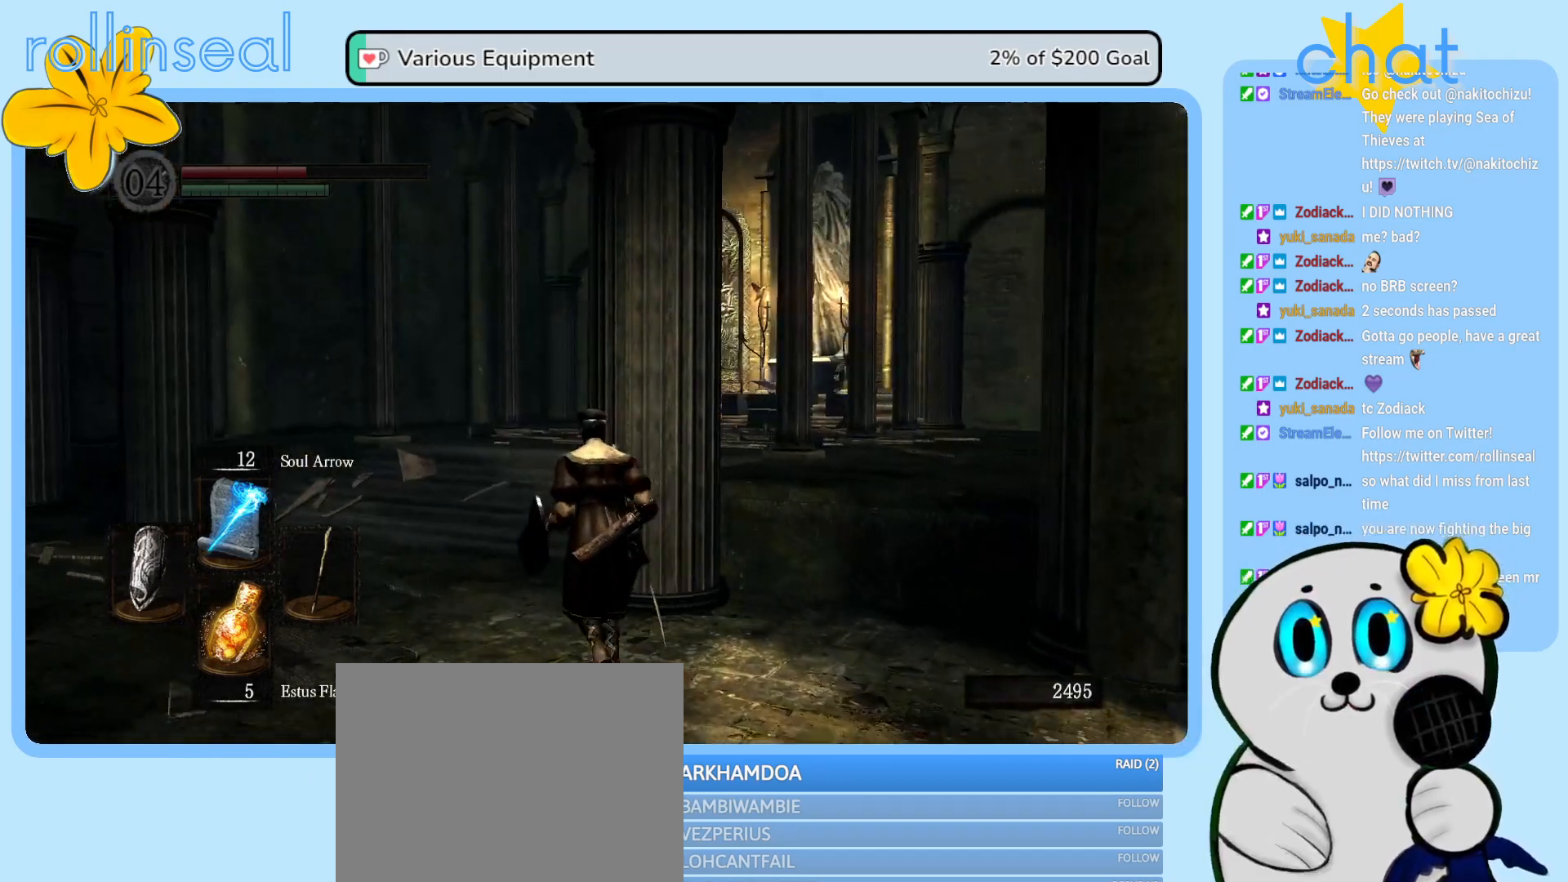
{"buttons": [], "left_stick": "up-left", "right_stick": "center", "events": [[133, "left_stick", "up-left"], [250, "right_stick", "center"]]}
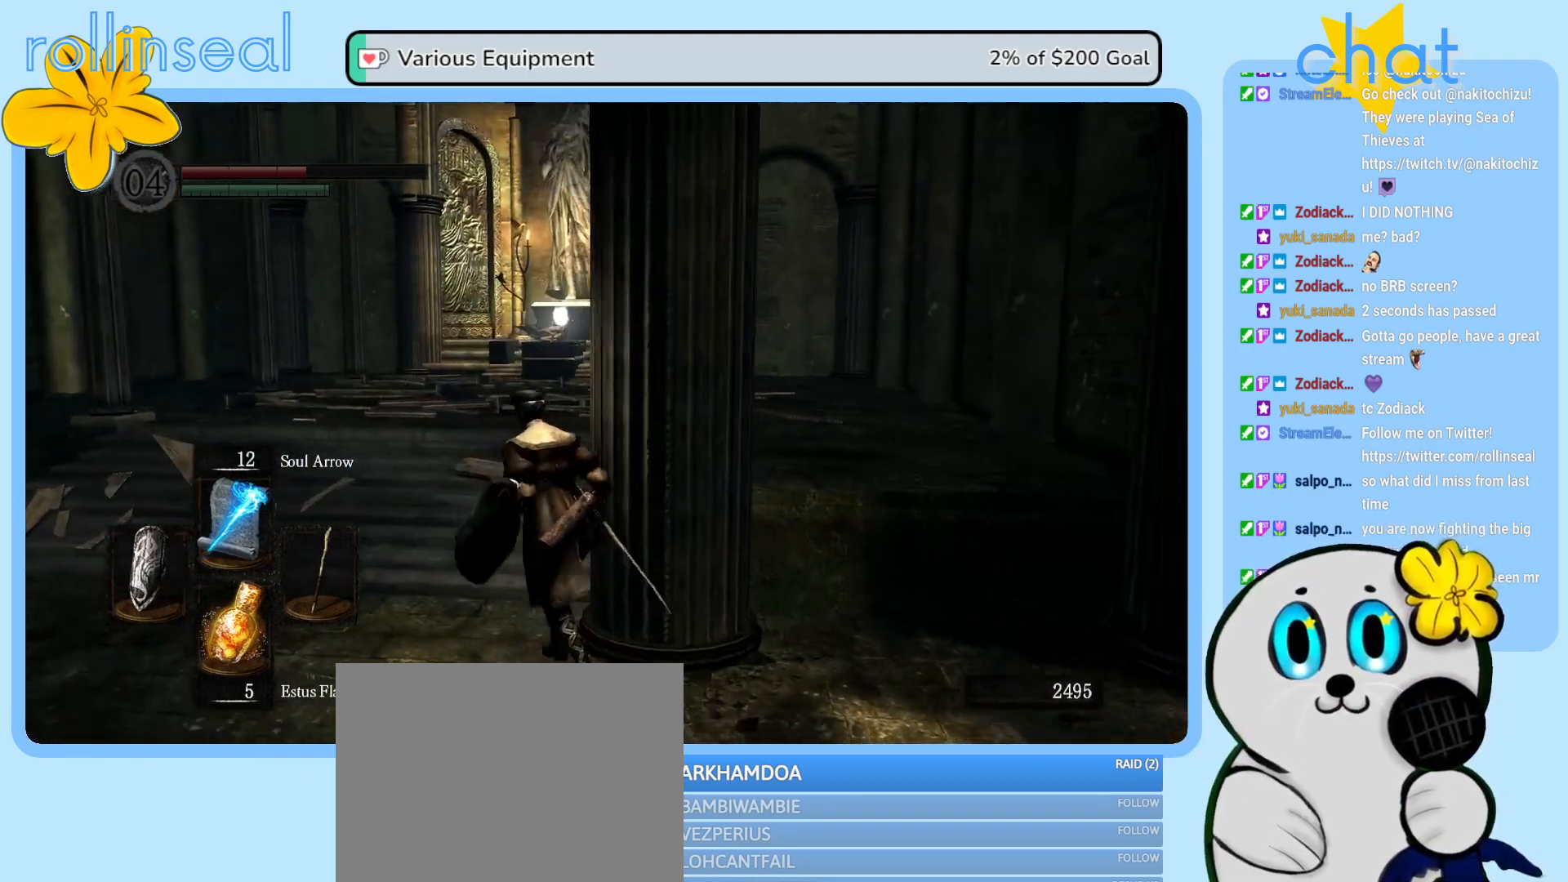
{"buttons": [], "left_stick": "up", "right_stick": "center", "events": [[50, "right_stick", "right"], [233, "right_stick", "down-right"], [333, "right_stick", "center"], [400, "left_stick", "up"]]}
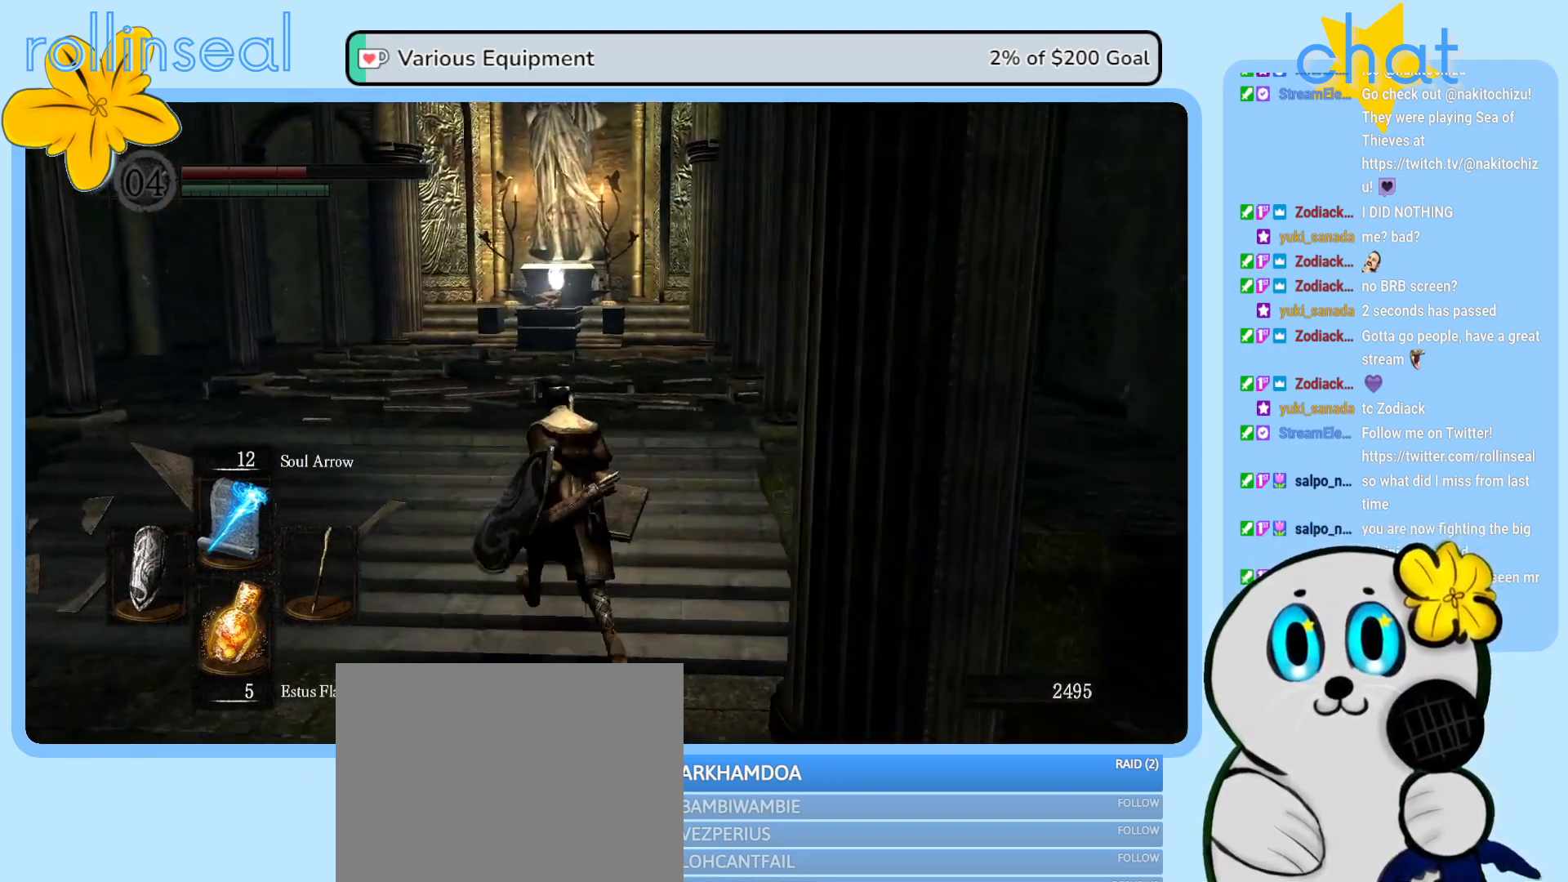
{"buttons": [], "left_stick": "up", "right_stick": "center", "events": [[67, "right_stick", "down-right"], [300, "right_stick", "center"]]}
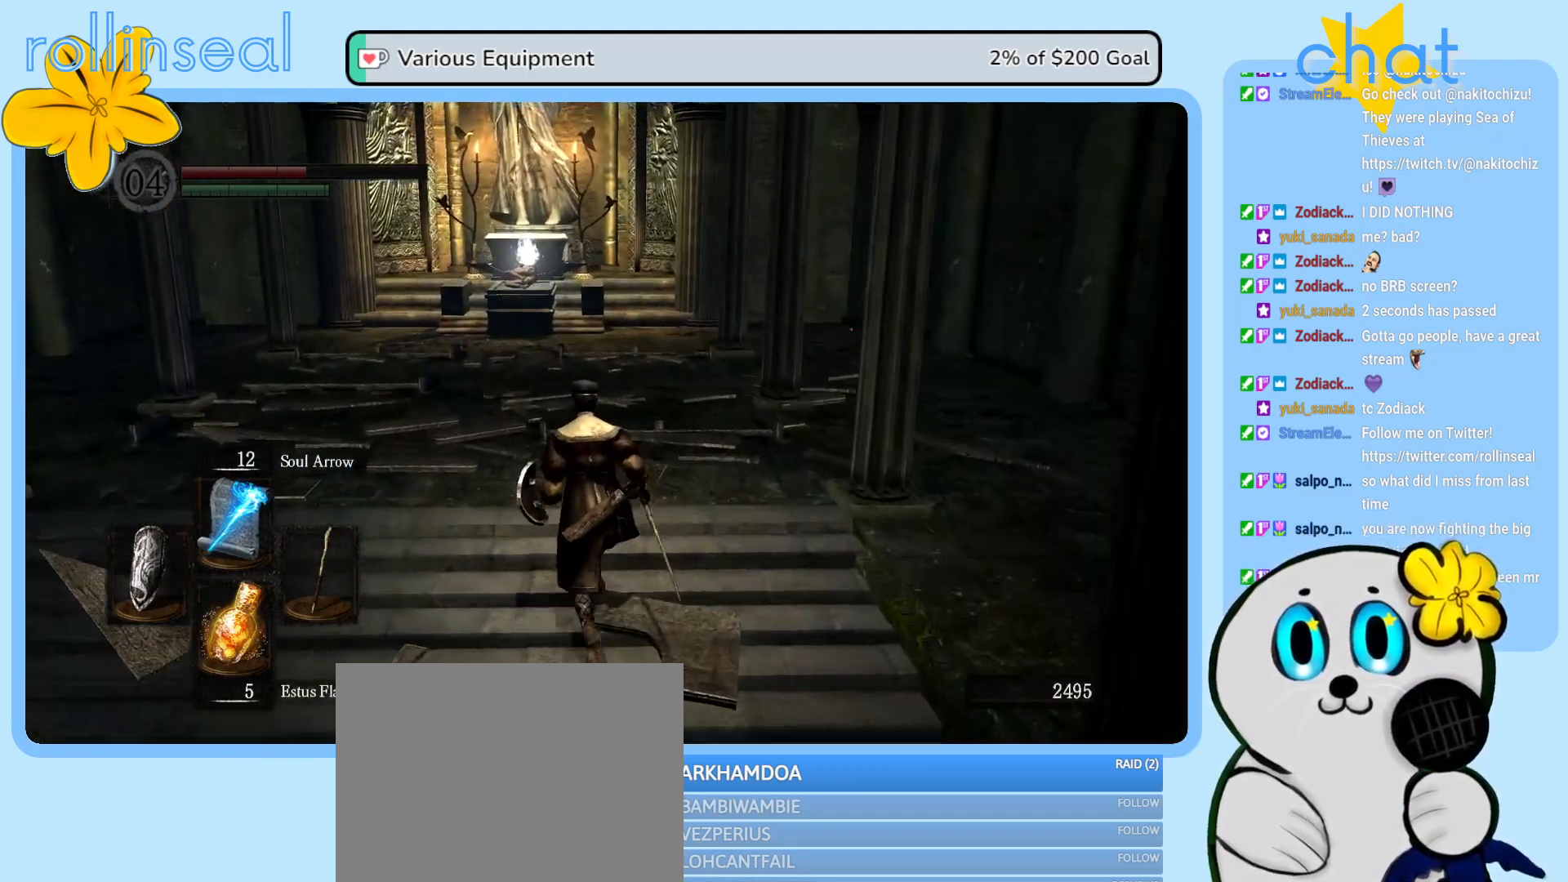
{"buttons": [], "left_stick": "up", "right_stick": "center", "events": []}
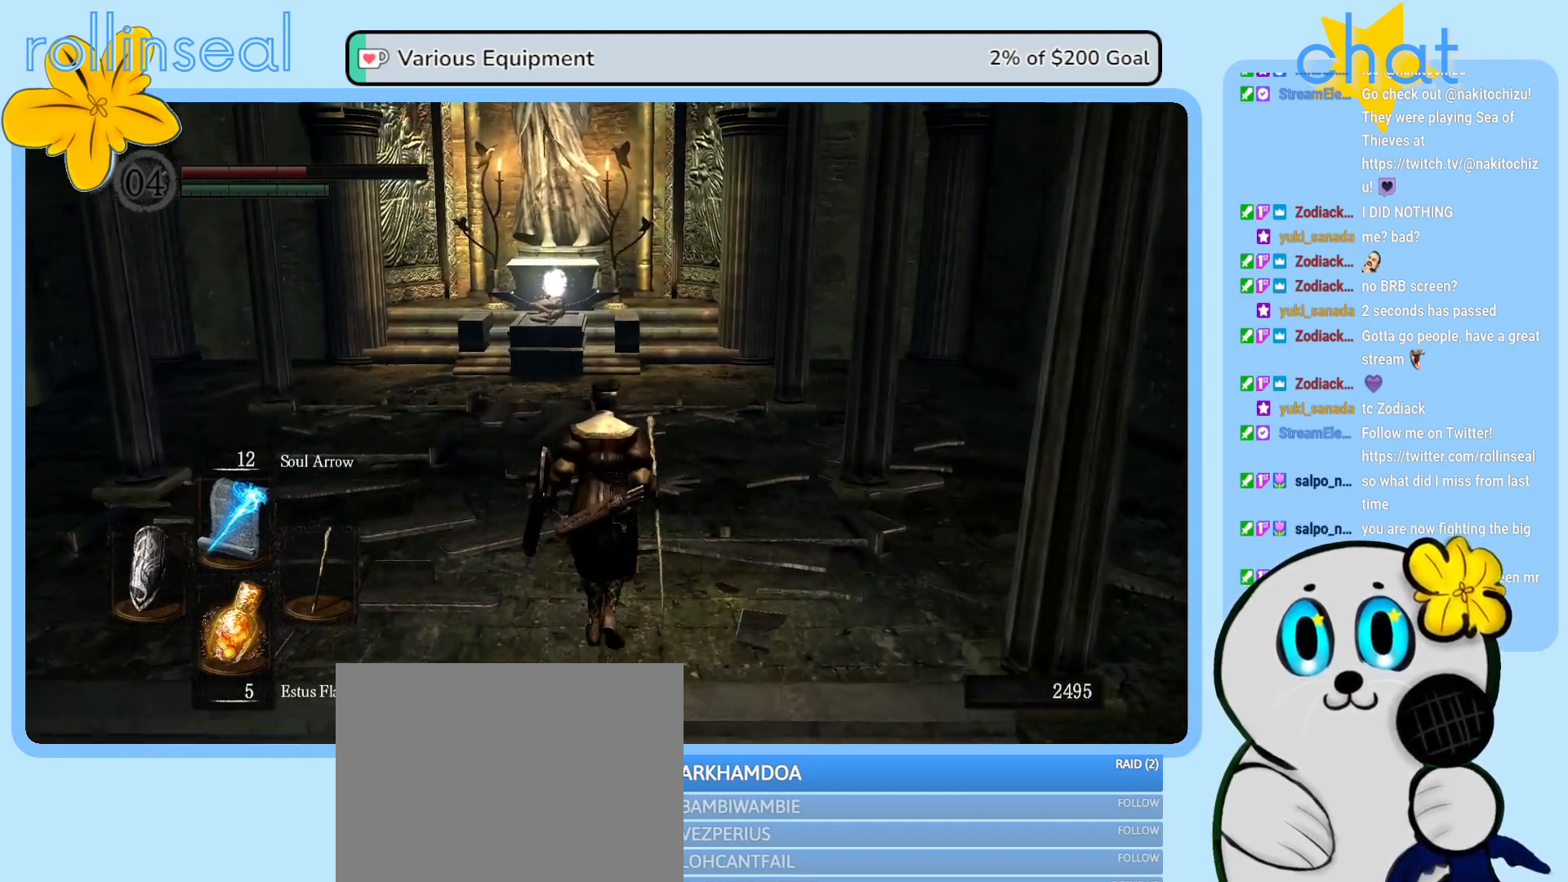
{"buttons": [], "left_stick": "up", "right_stick": "center", "events": []}
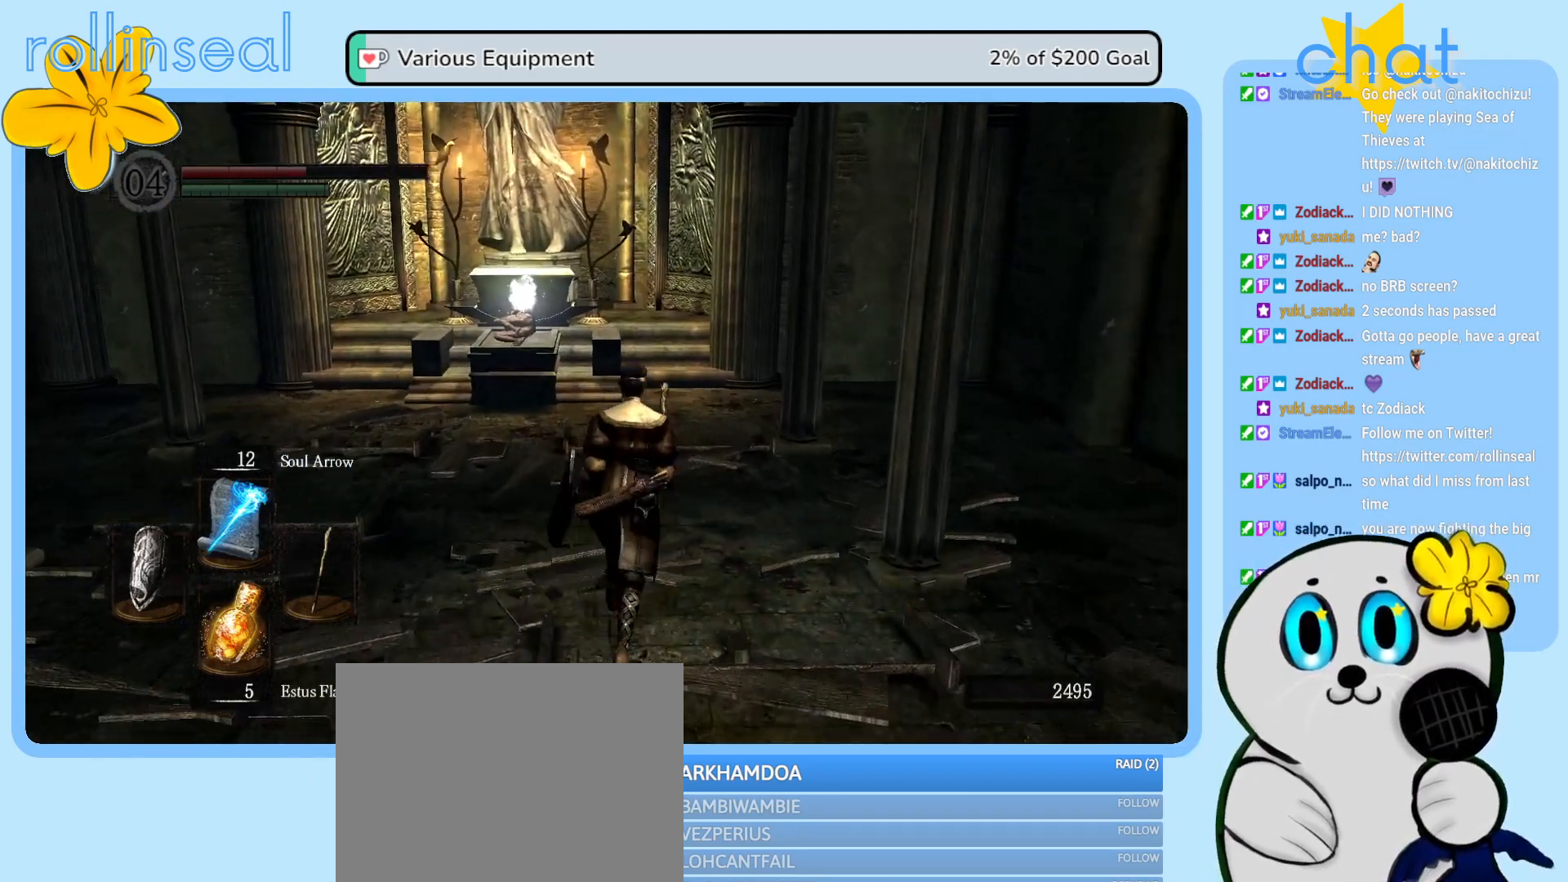
{"buttons": [], "left_stick": "up", "right_stick": "center", "events": []}
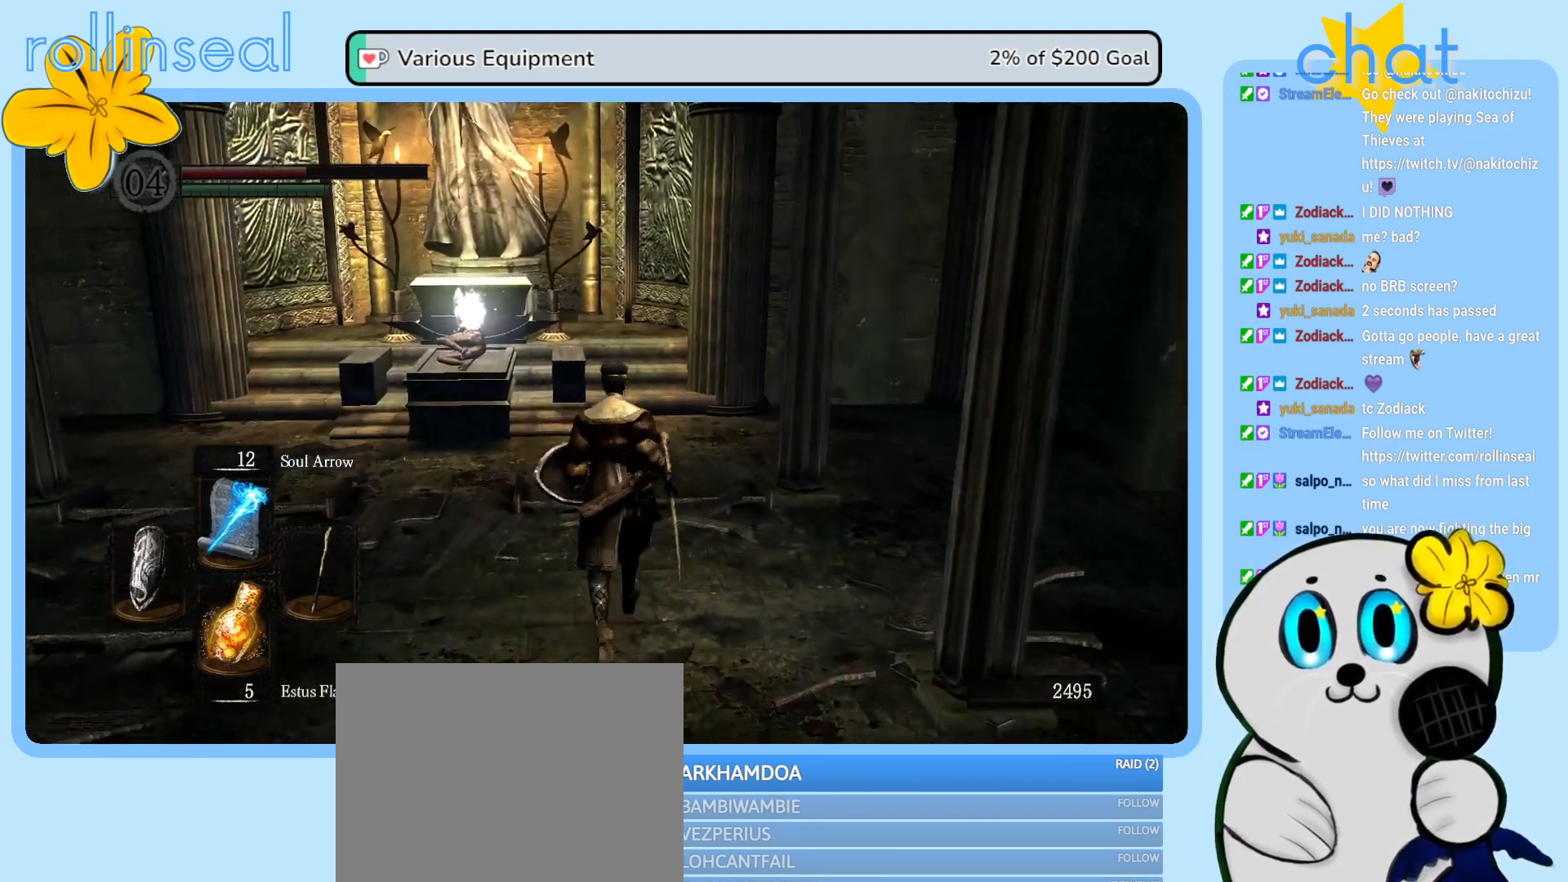
{"buttons": [], "left_stick": "up", "right_stick": "center", "events": []}